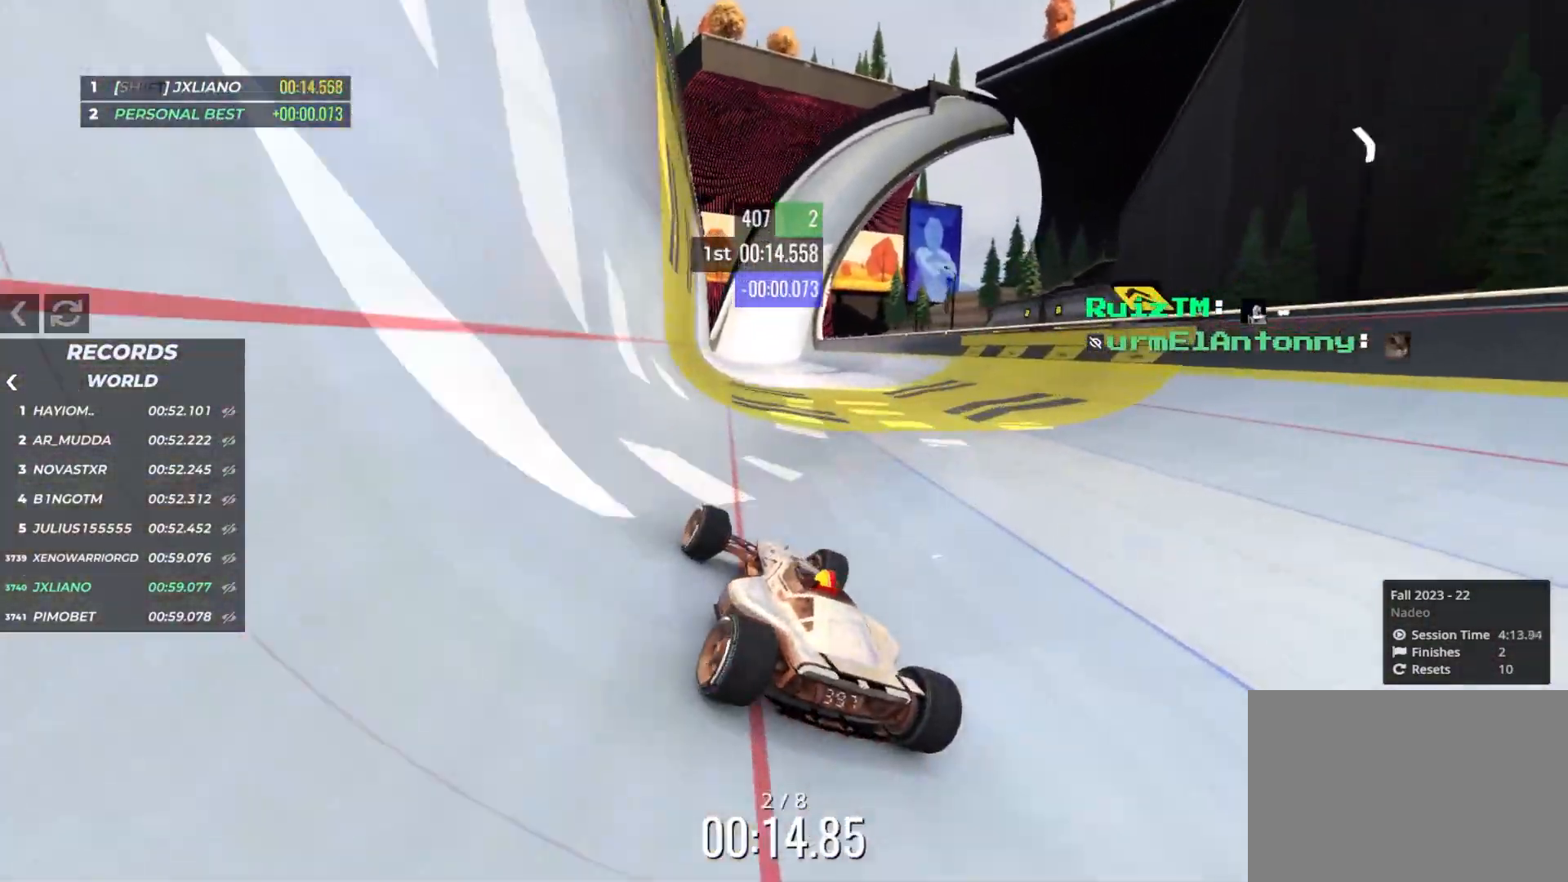
Gameplay with keyboard; each line is a JSON object with the keys held at the frame after it. "events" lists presses ("down") and releases ("up") of "down", "left", "right" and "up" between this image and that frame as [ms after this image, input, new state], when the widget could be followed in between. No other keys are recorded. Mouse input is not recorded.
{"keys": ["up"], "events": [[233, "left", "down"], [316, "left", "up"]]}
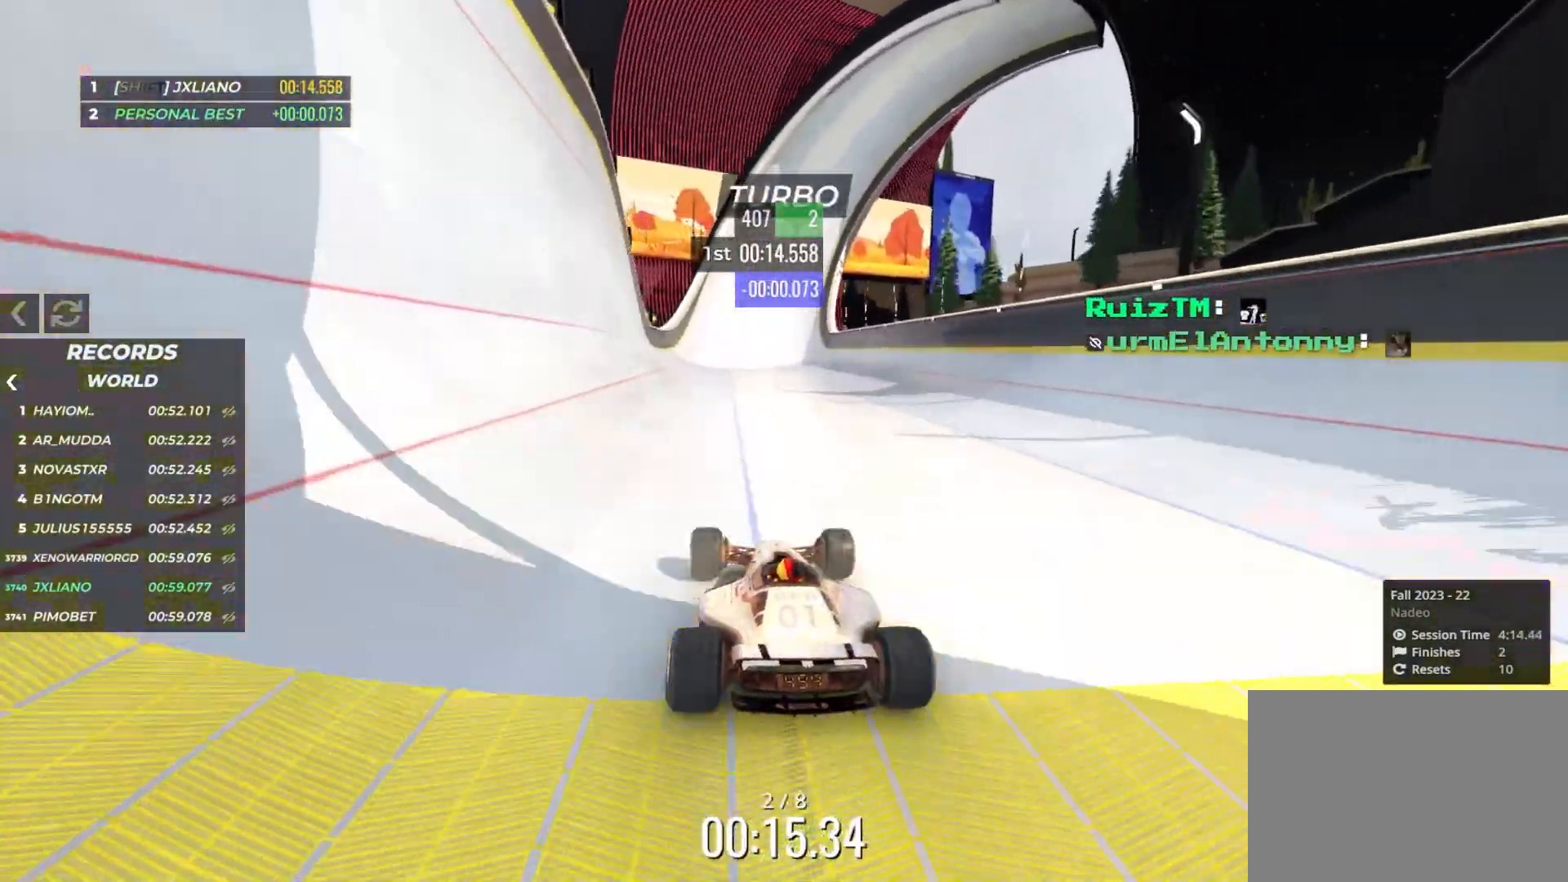
{"keys": ["up"], "events": [[166, "right", "down"], [200, "right", "up"]]}
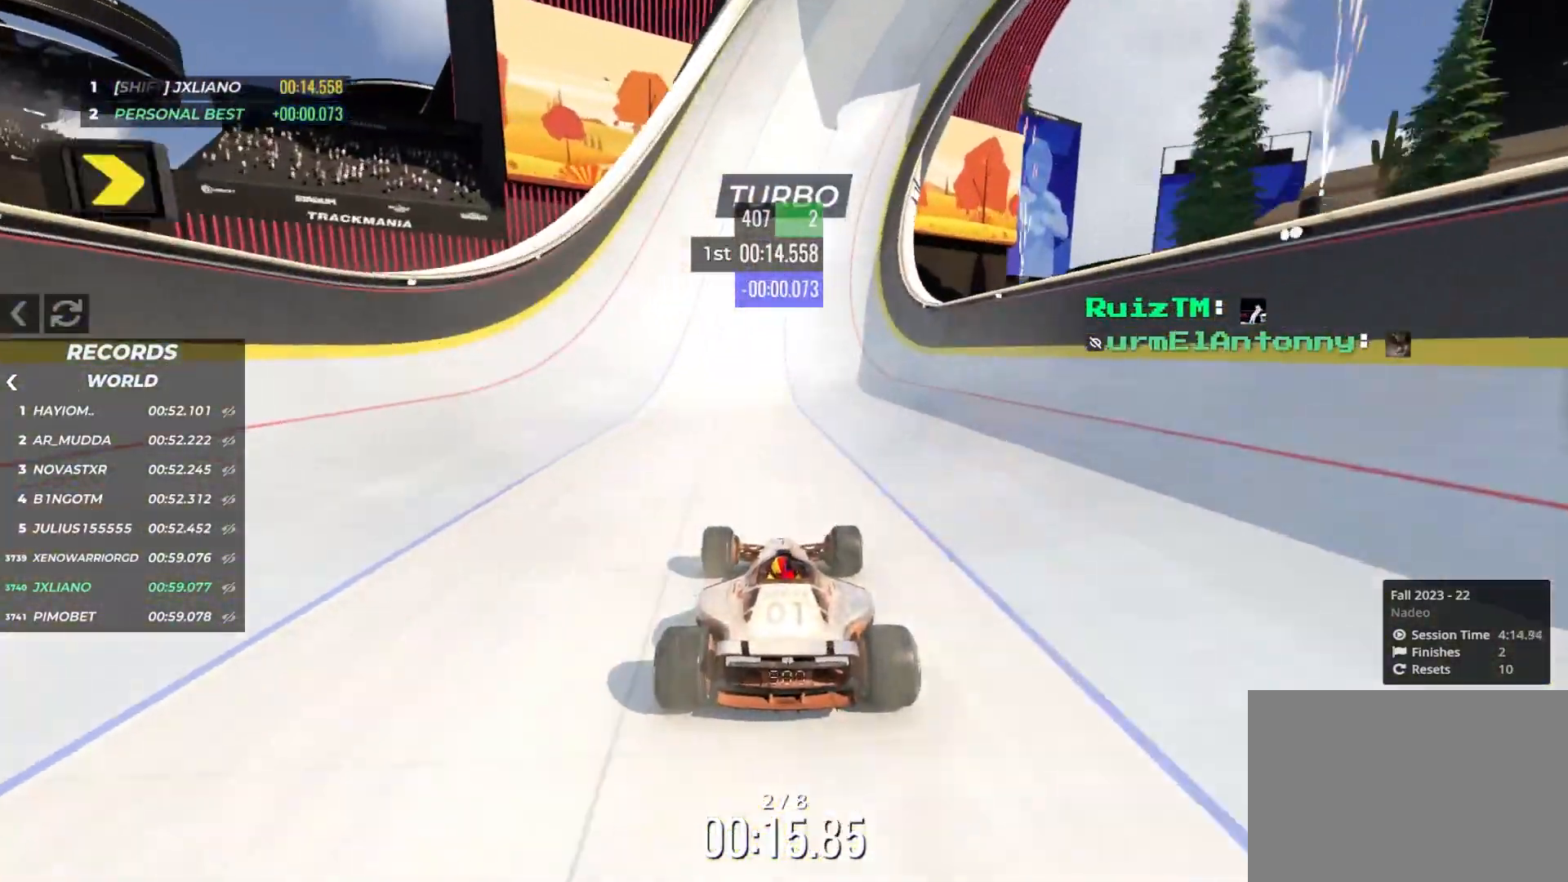
{"keys": ["left", "up"], "events": [[216, "left", "down"], [316, "left", "up"], [350, "left", "down"]]}
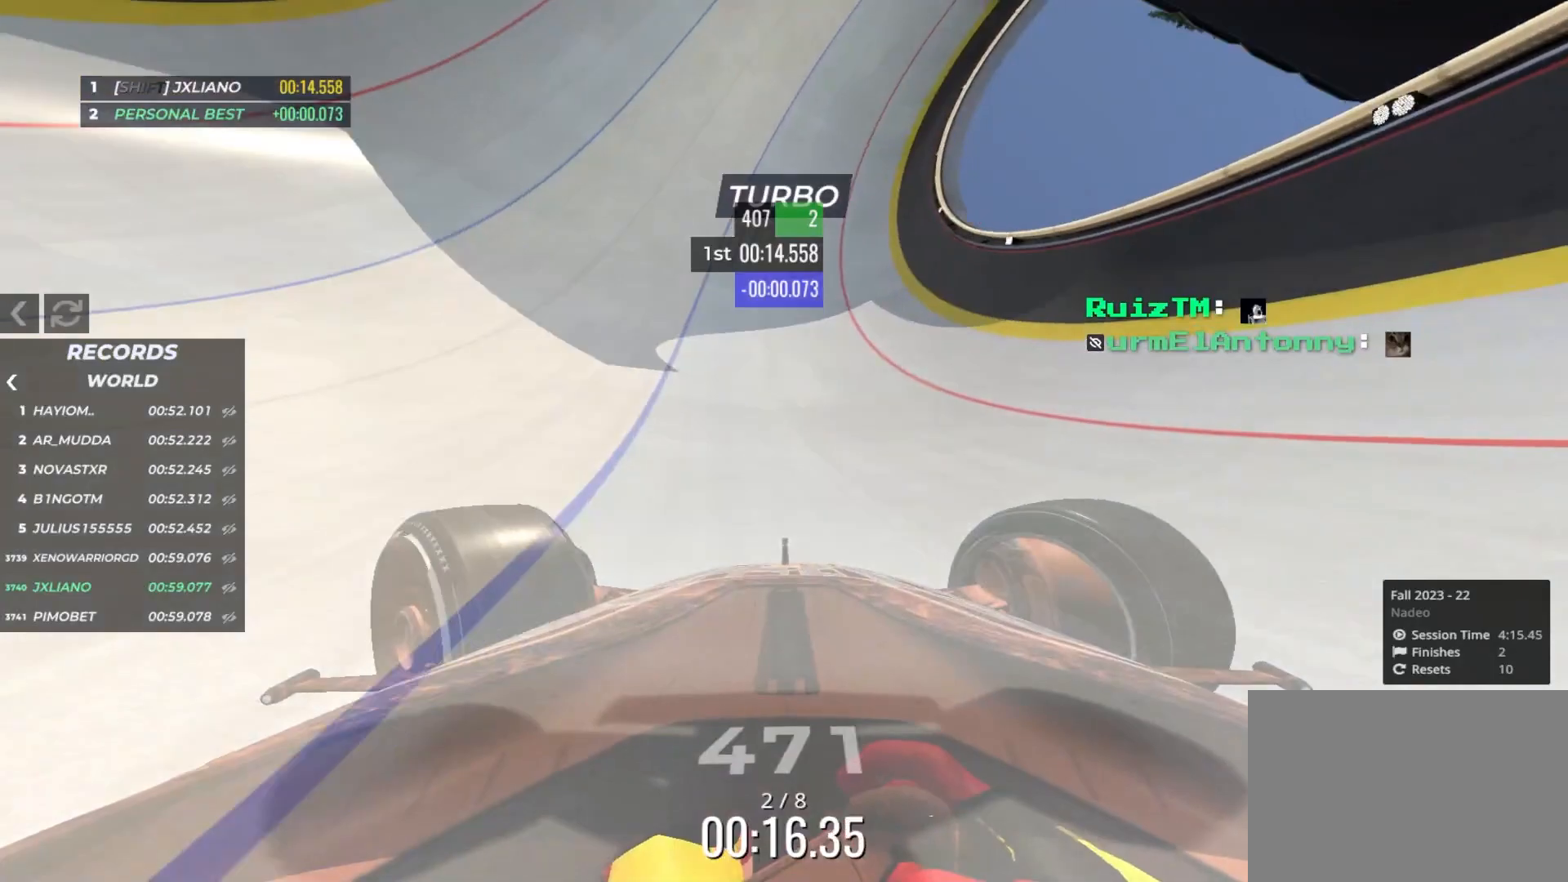
{"keys": ["left", "up"], "events": [[166, "left", "up"], [250, "left", "down"]]}
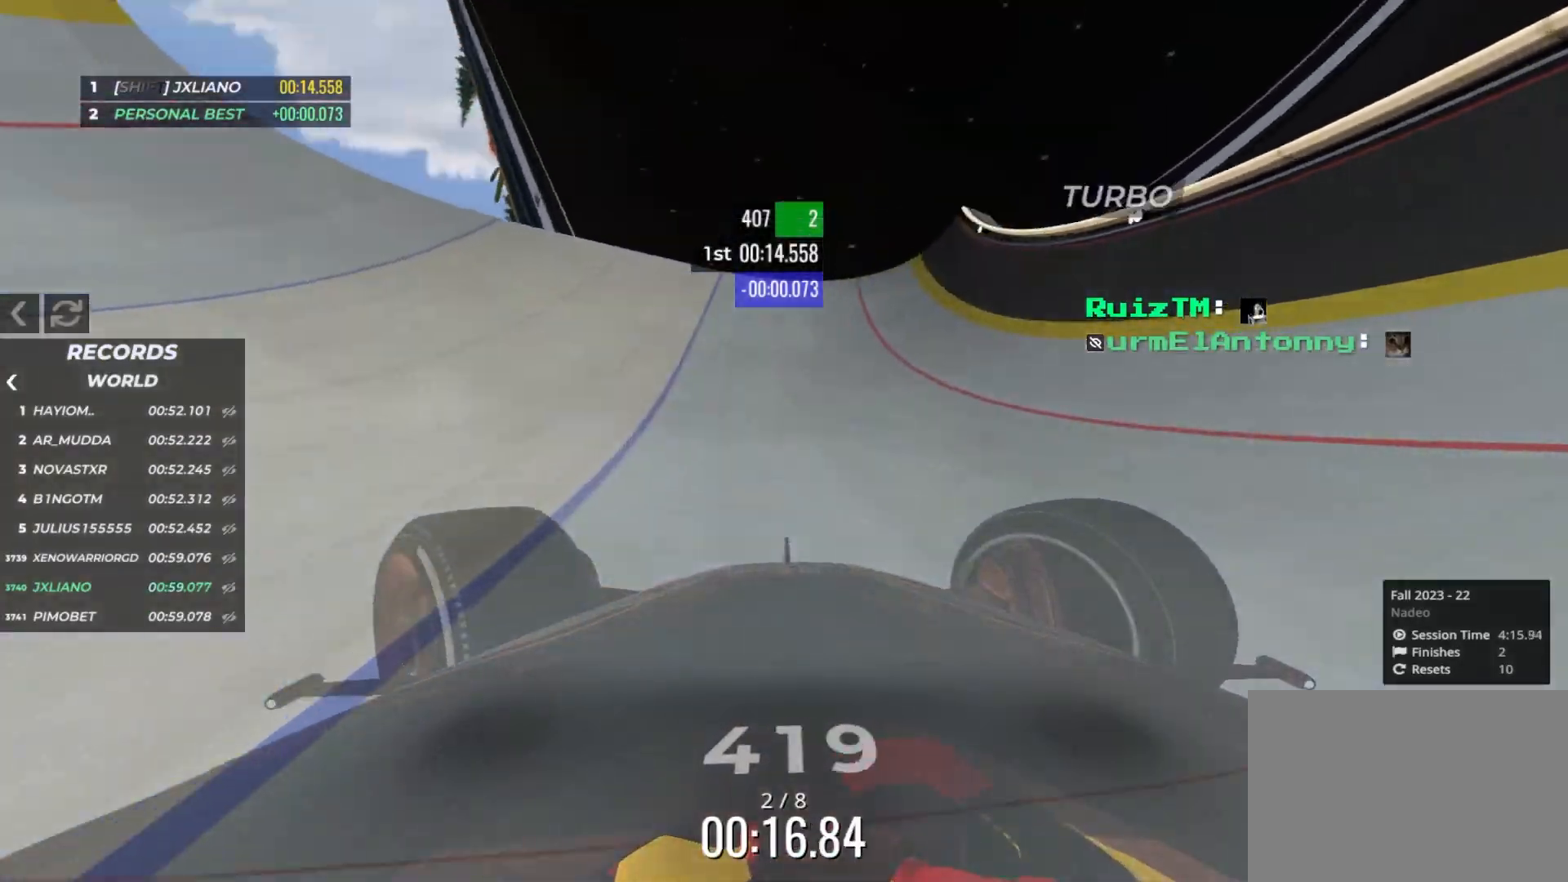
{"keys": ["left", "up"], "events": [[50, "left", "up"], [266, "left", "down"]]}
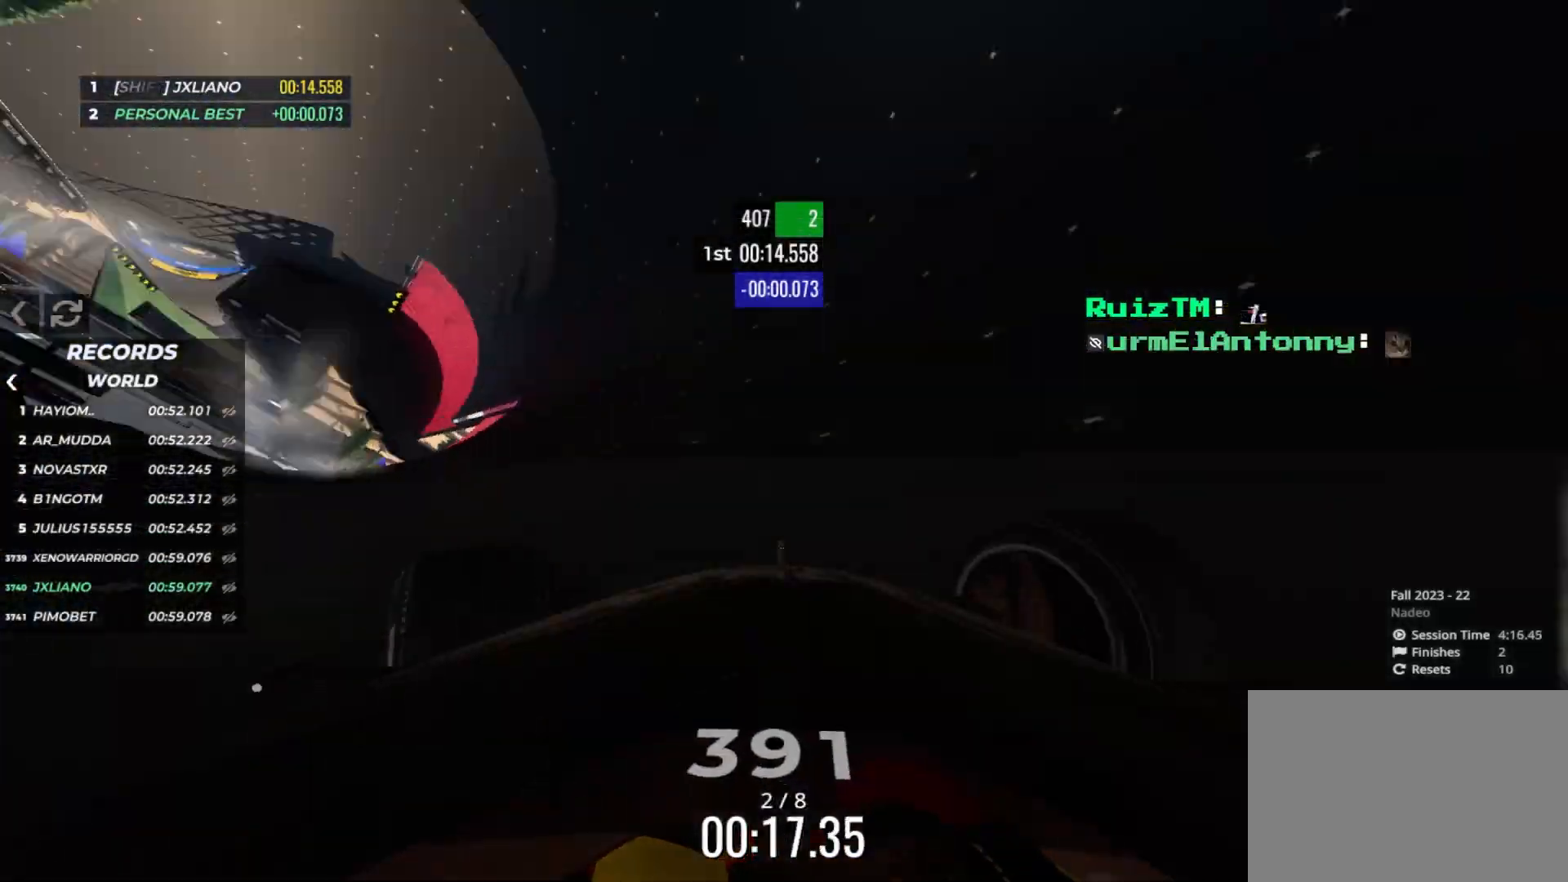
{"keys": ["right", "up"], "events": [[50, "left", "up"], [150, "right", "down"]]}
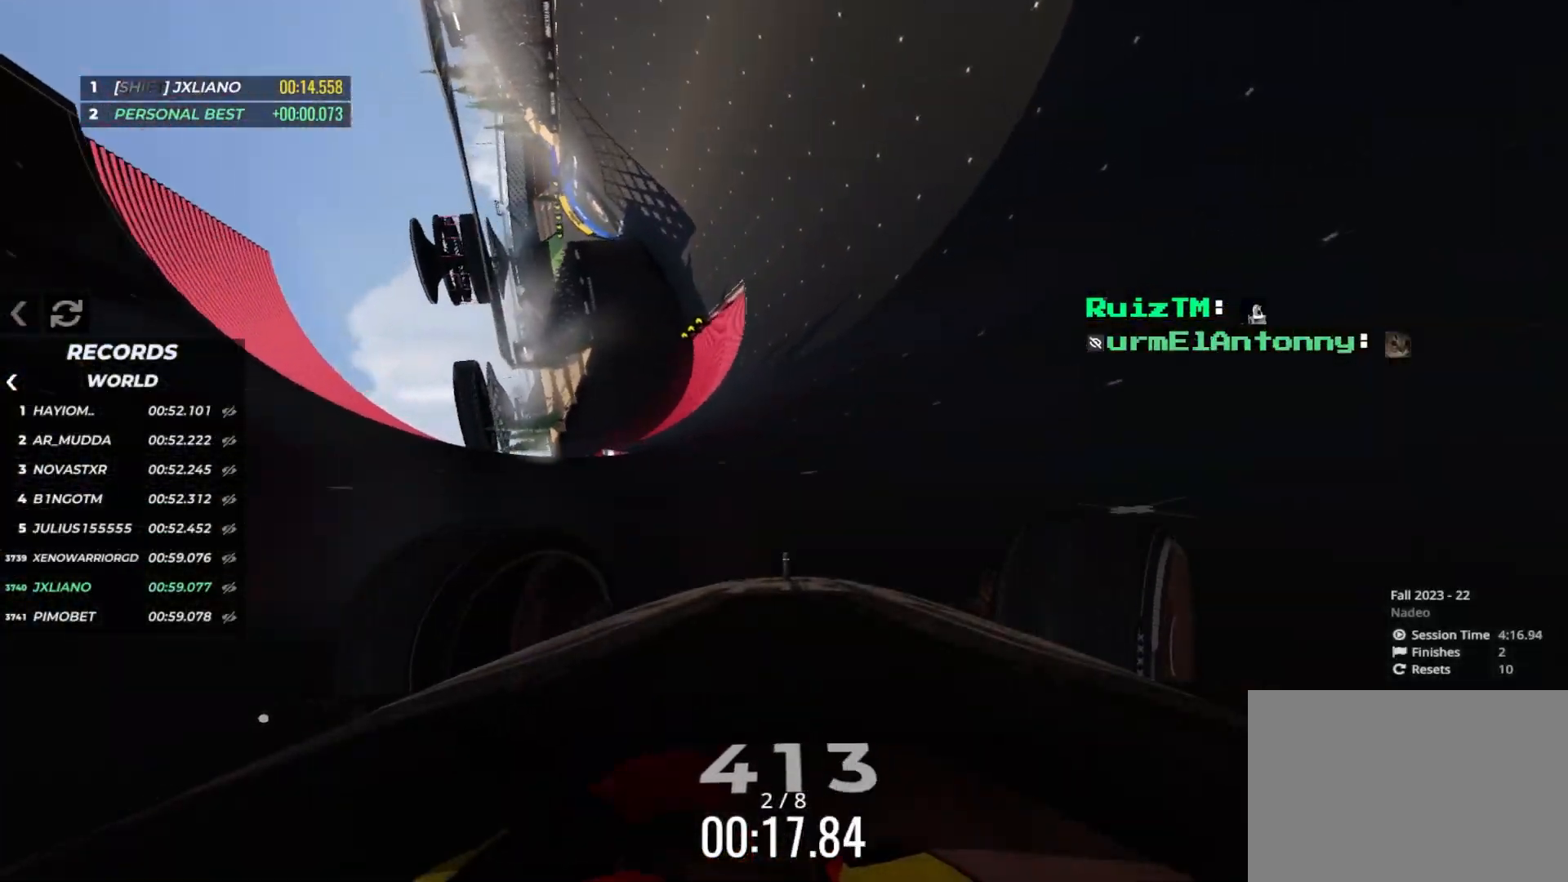
{"keys": ["right", "up"], "events": [[166, "right", "up"], [283, "right", "down"], [383, "right", "up"], [466, "right", "down"]]}
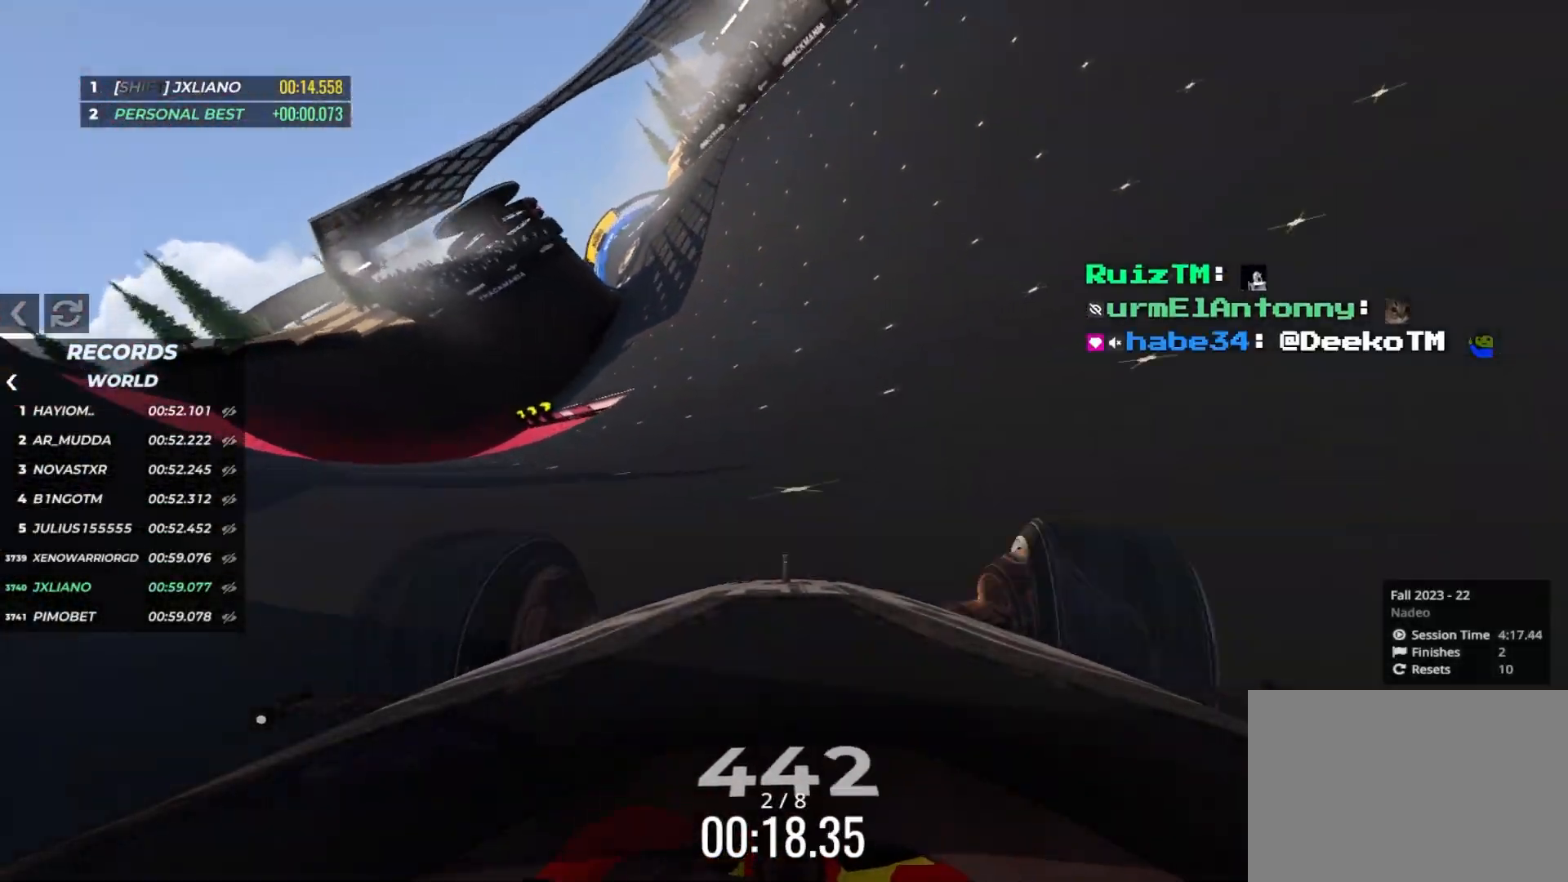
{"keys": ["left", "up"], "events": [[16, "right", "up"], [283, "left", "down"], [350, "left", "up"], [450, "left", "down"]]}
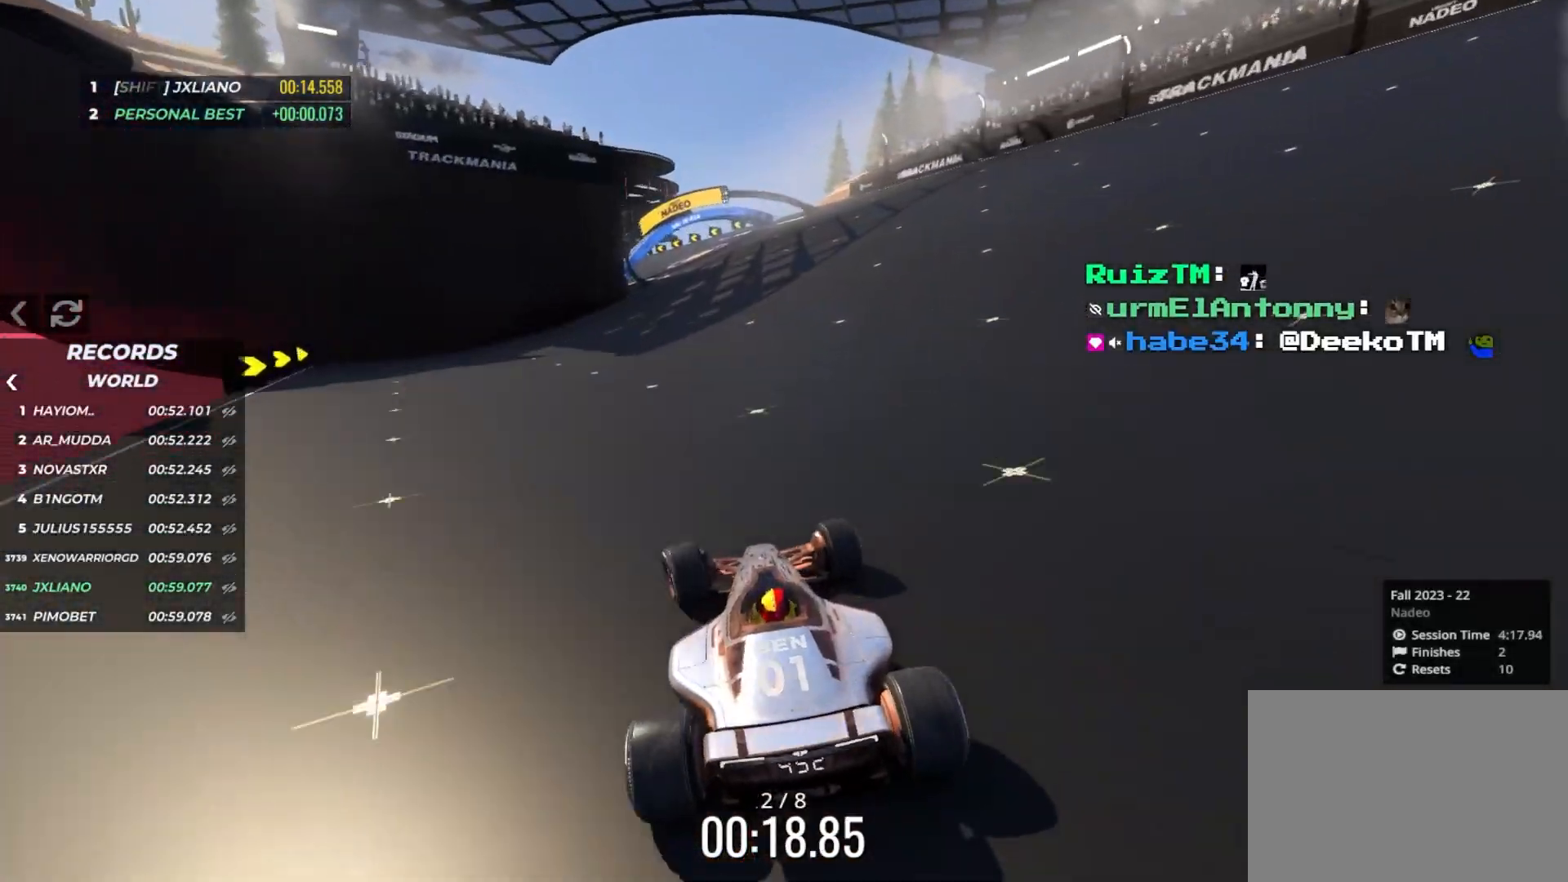
{"keys": ["left", "up"], "events": [[33, "left", "up"], [50, "left", "down"], [383, "left", "up"], [416, "left", "down"]]}
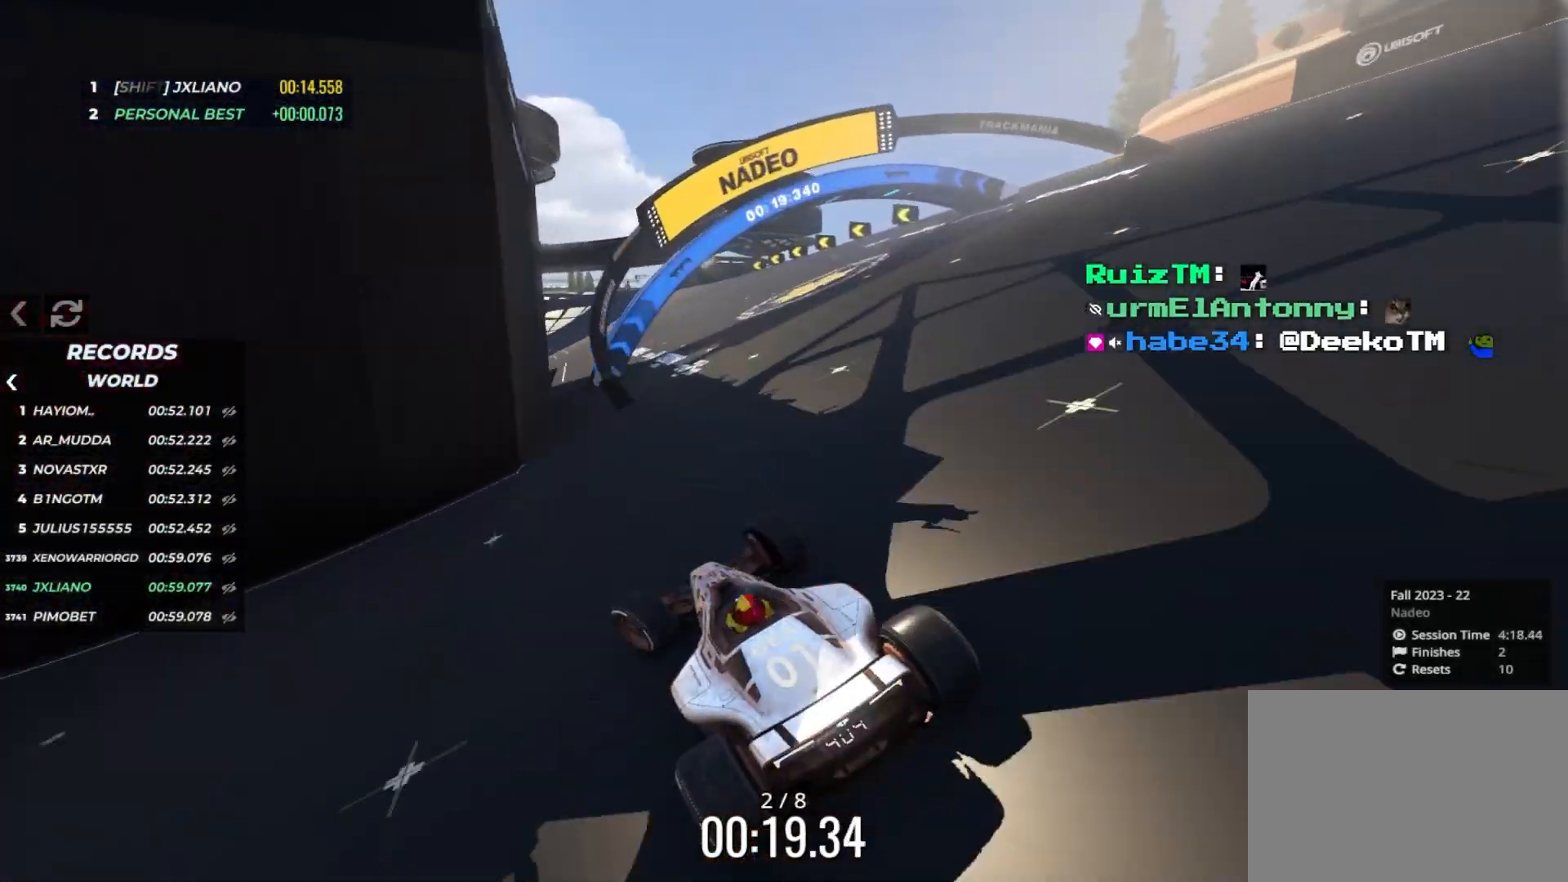
{"keys": ["left", "up"], "events": [[166, "left", "up"], [283, "left", "down"], [366, "left", "up"], [466, "left", "down"]]}
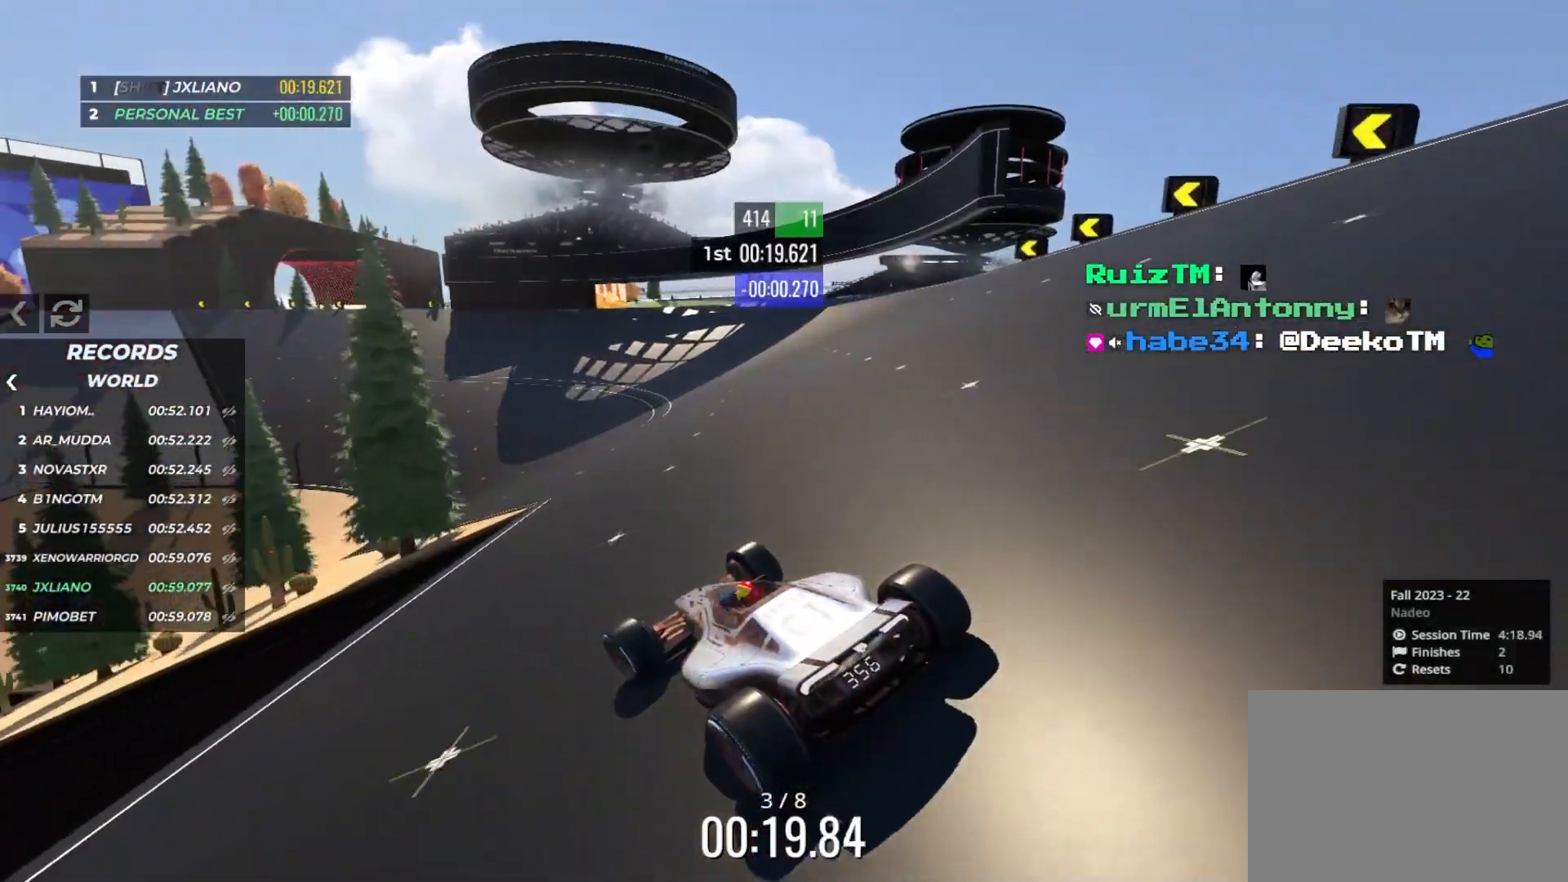
{"keys": ["left", "up"], "events": [[16, "left", "up"], [116, "left", "down"], [400, "left", "up"], [466, "left", "down"]]}
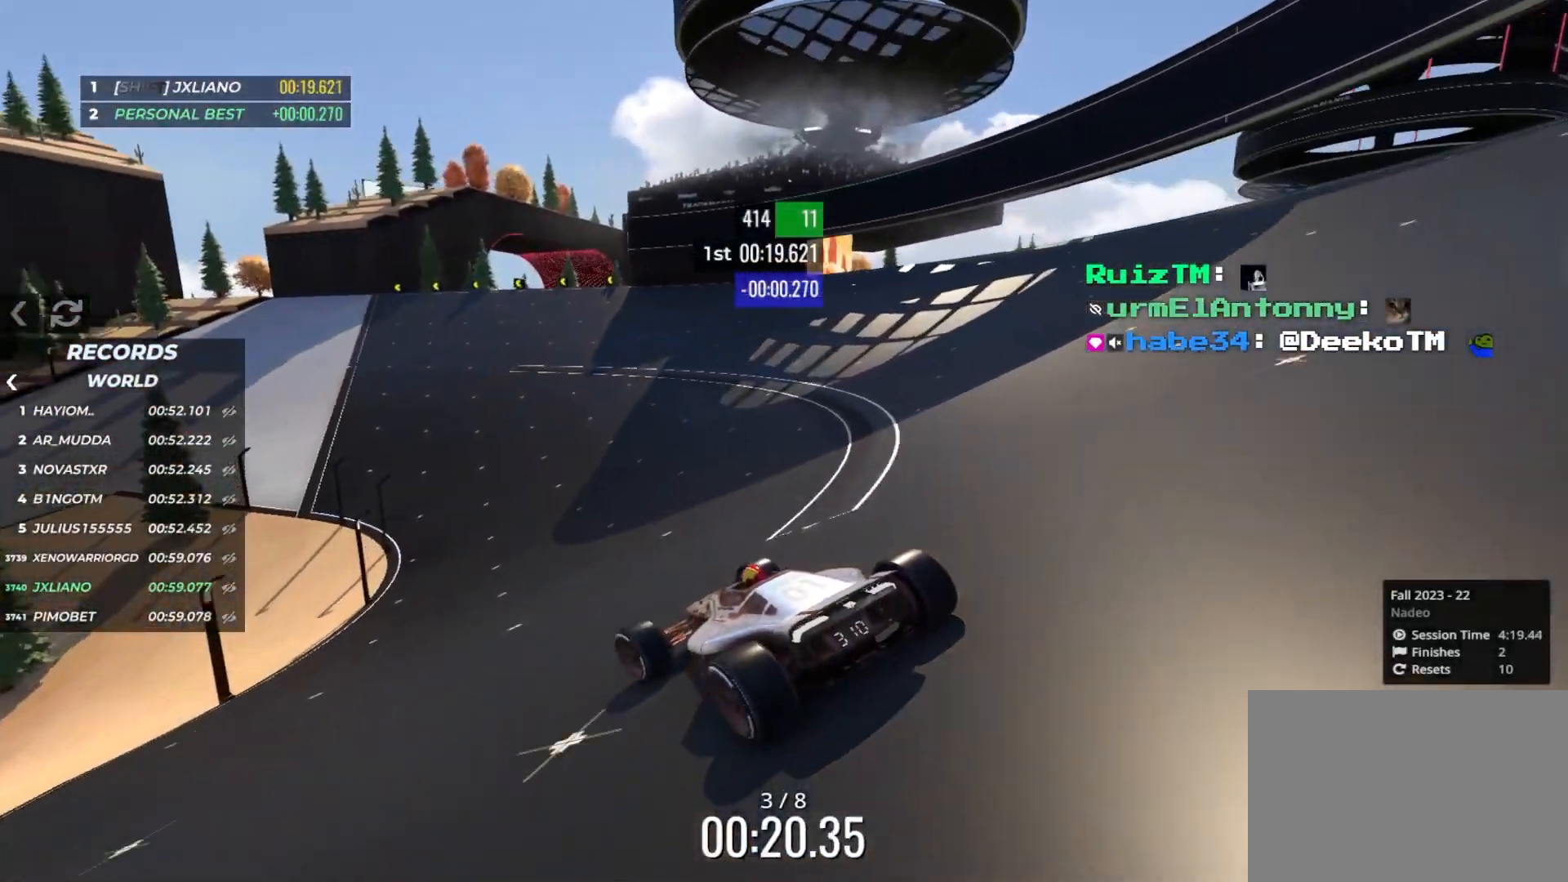
{"keys": ["up"], "events": [[116, "left", "up"], [200, "left", "down"], [283, "left", "up"], [366, "left", "down"], [466, "left", "up"]]}
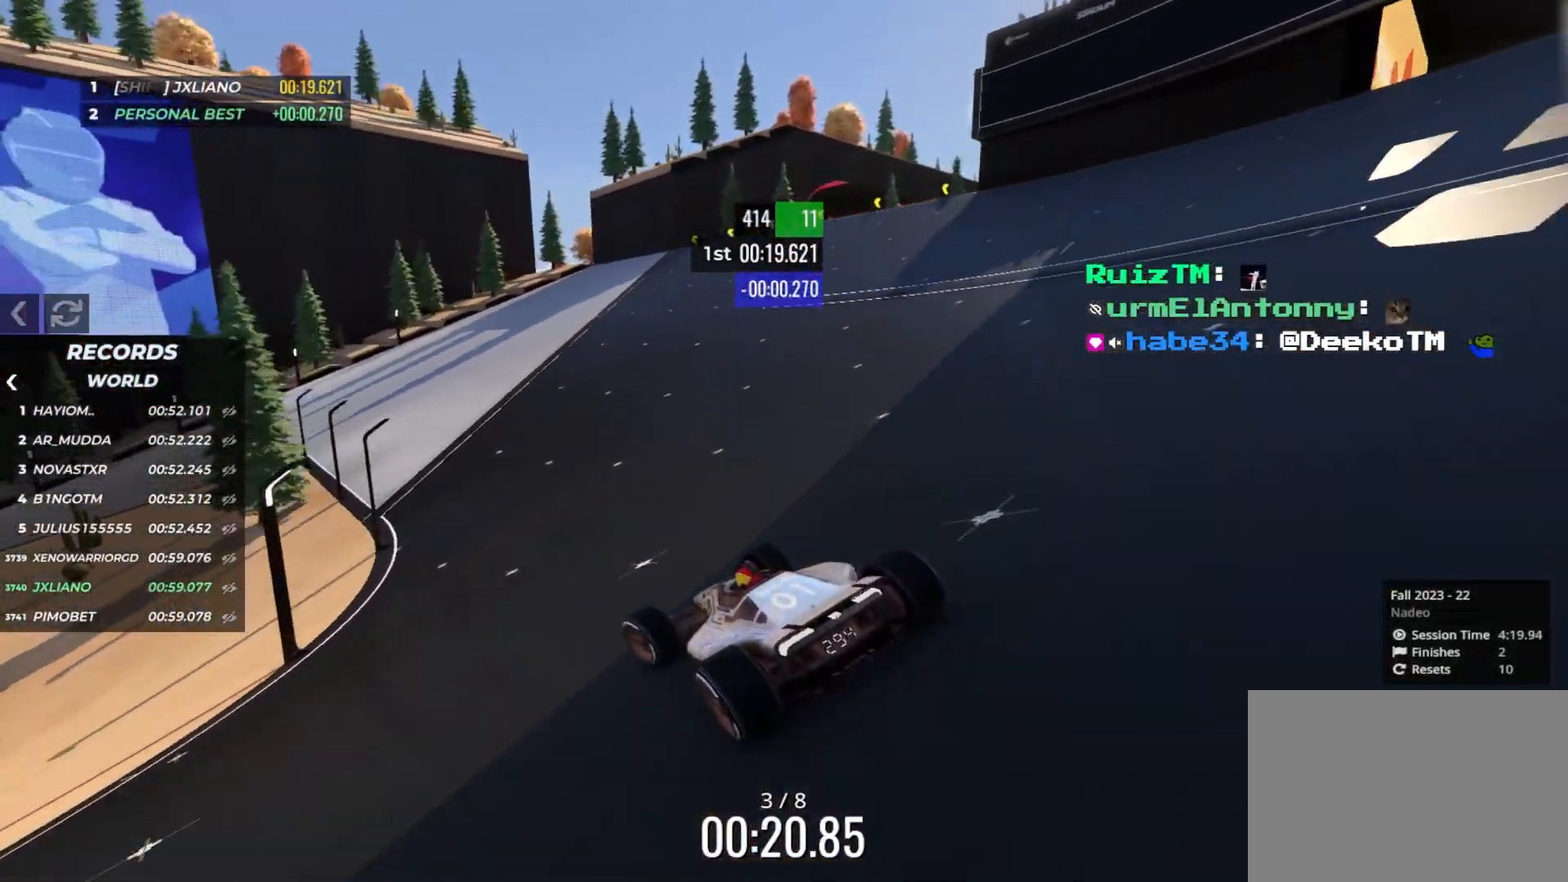
{"keys": ["up"], "events": [[50, "left", "down"], [166, "left", "up"], [233, "left", "down"], [466, "left", "up"]]}
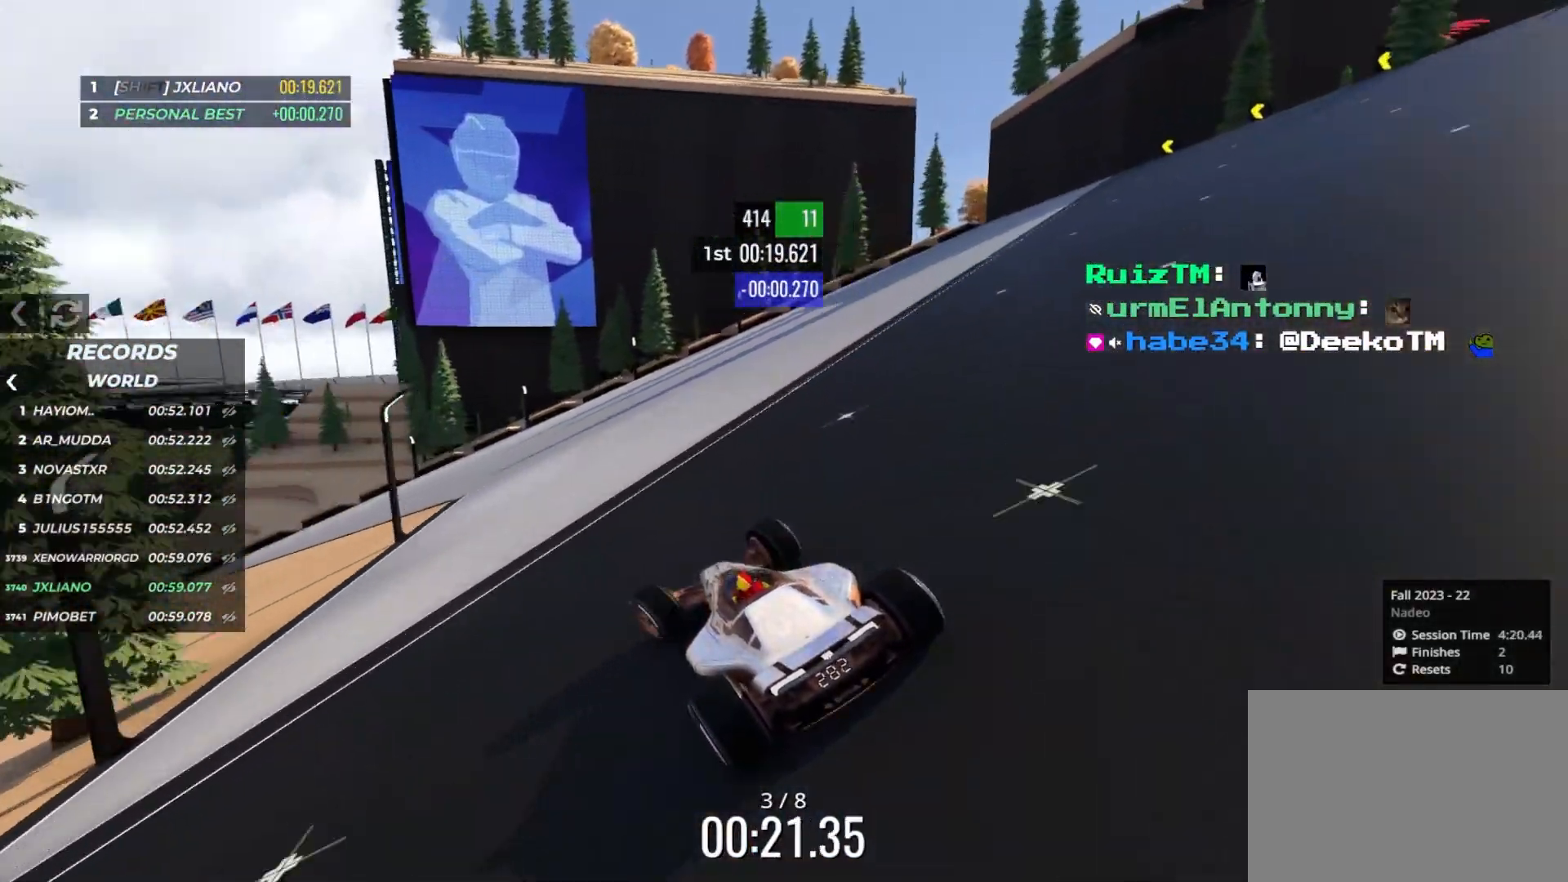
{"keys": ["left", "up"], "events": [[66, "left", "down"], [283, "left", "up"], [333, "left", "down"]]}
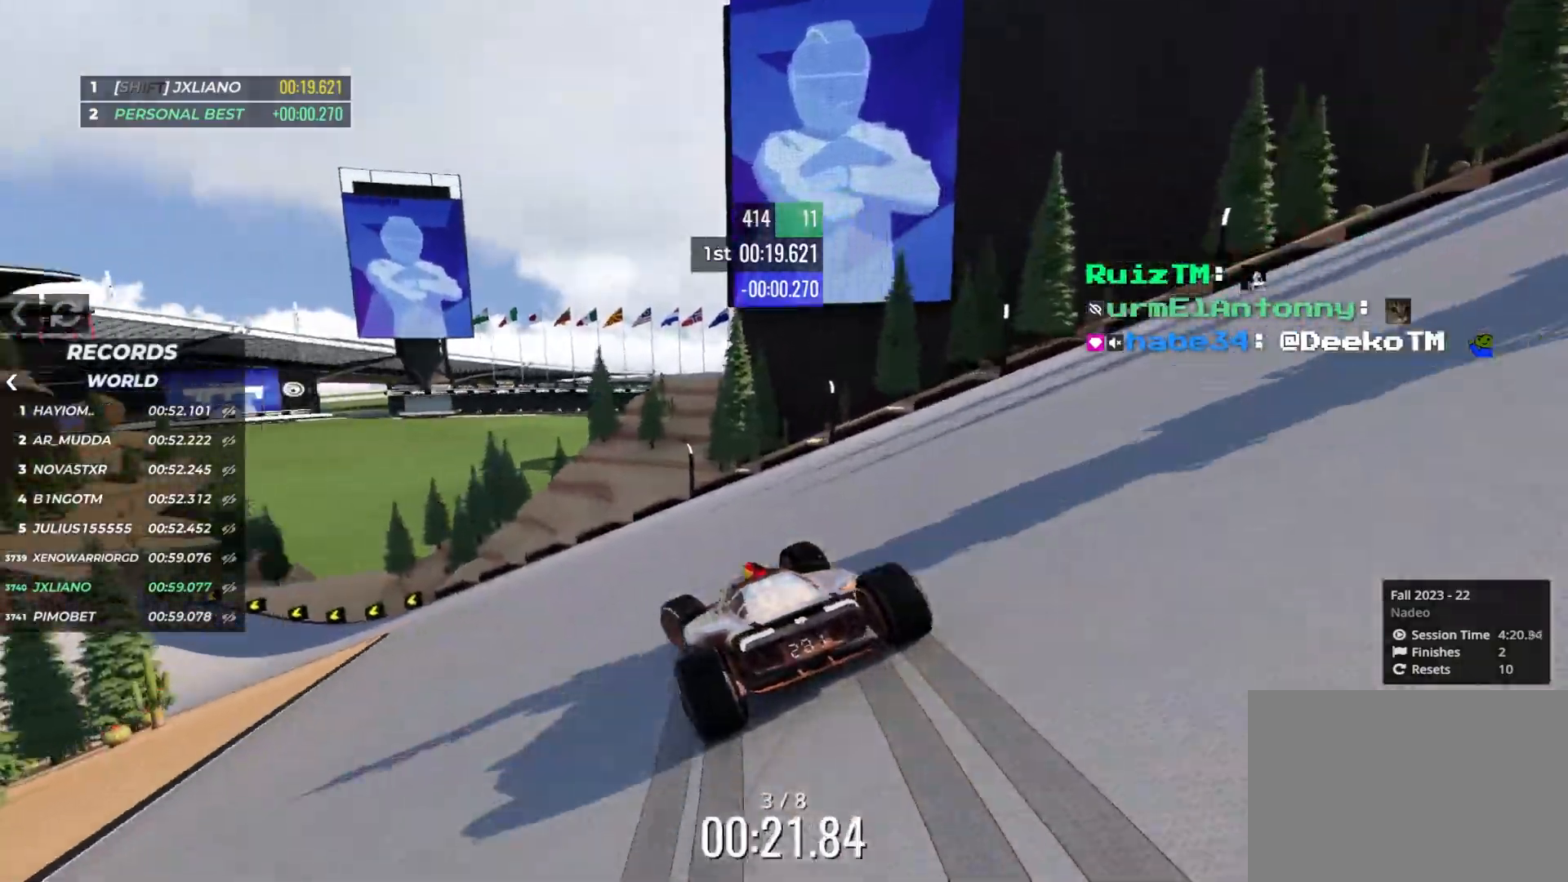
{"keys": ["up"], "events": [[433, "left", "up"]]}
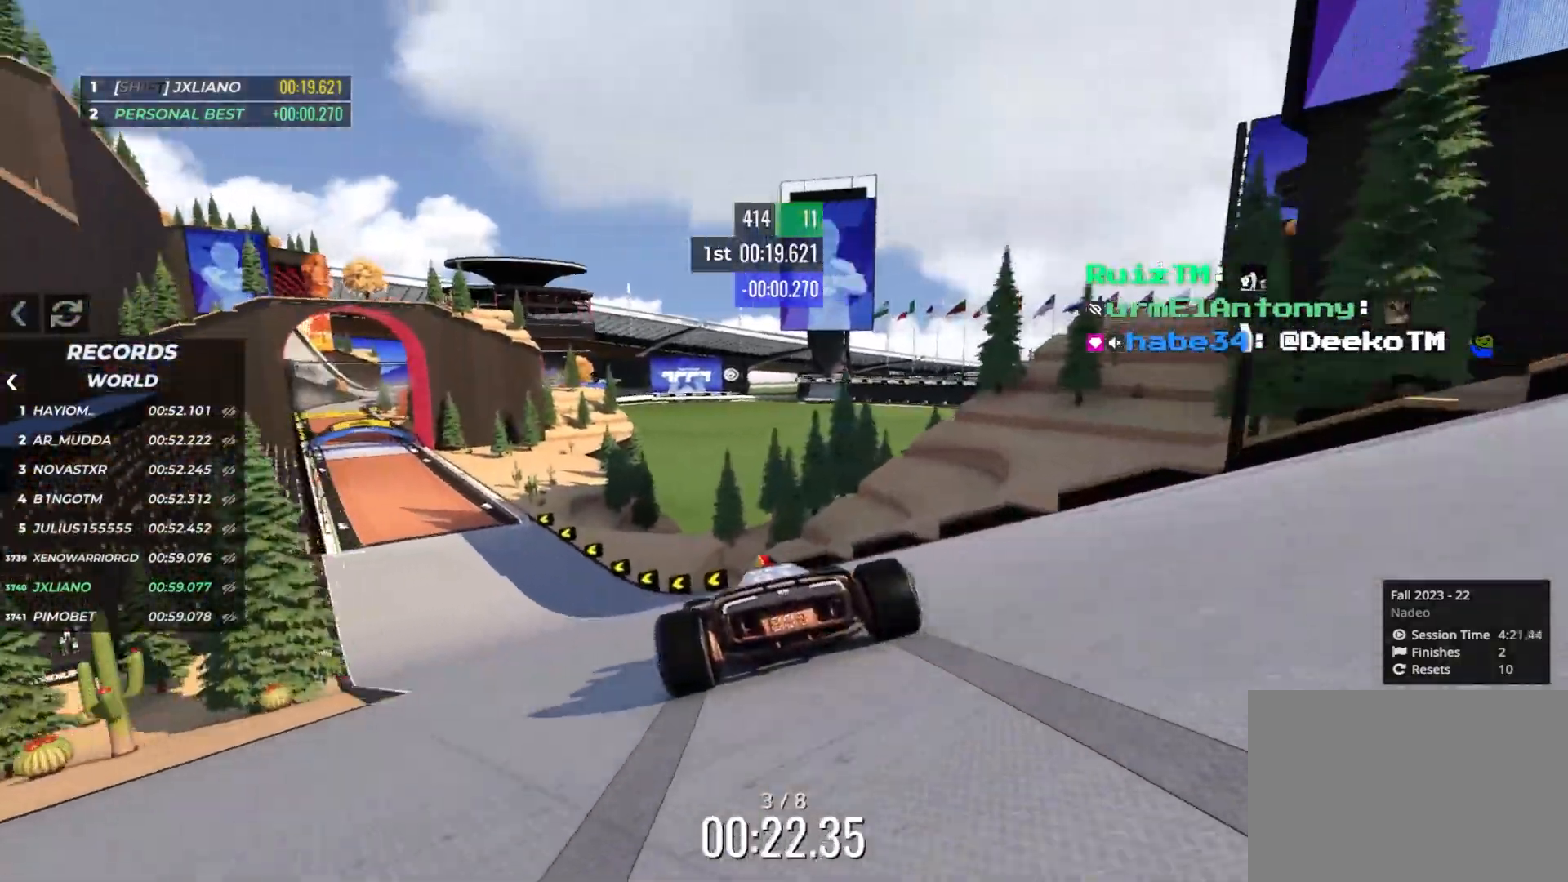
{"keys": ["left", "up"], "events": [[33, "left", "down"], [133, "left", "up"], [233, "left", "down"], [383, "left", "up"], [450, "left", "down"]]}
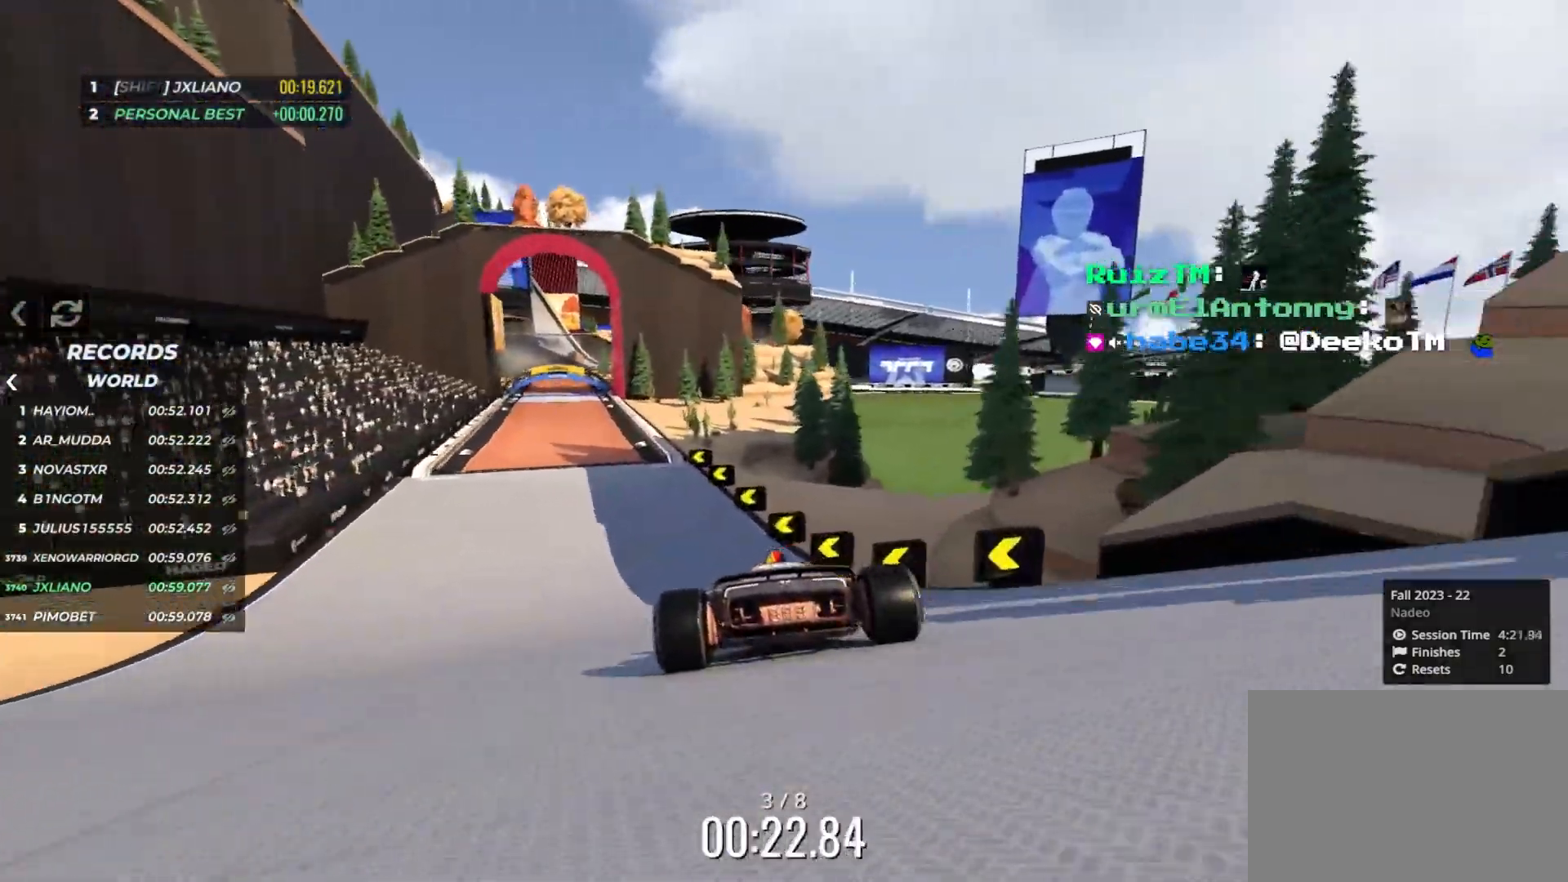
{"keys": ["up"], "events": [[83, "left", "up"], [183, "left", "down"], [283, "left", "up"]]}
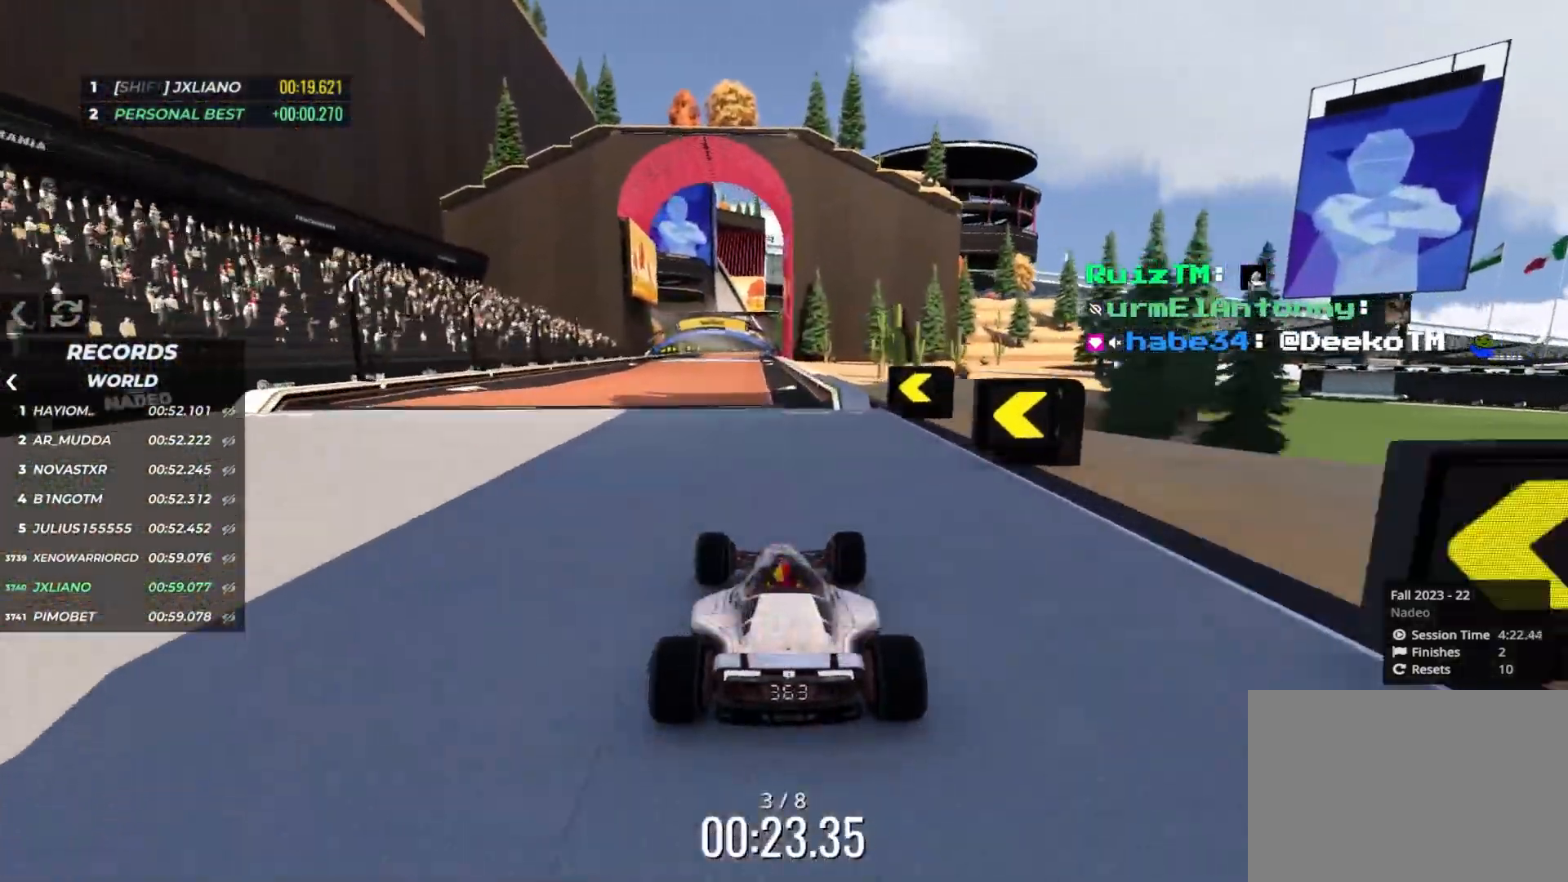
{"keys": ["up"], "events": [[100, "right", "down"], [133, "right", "up"]]}
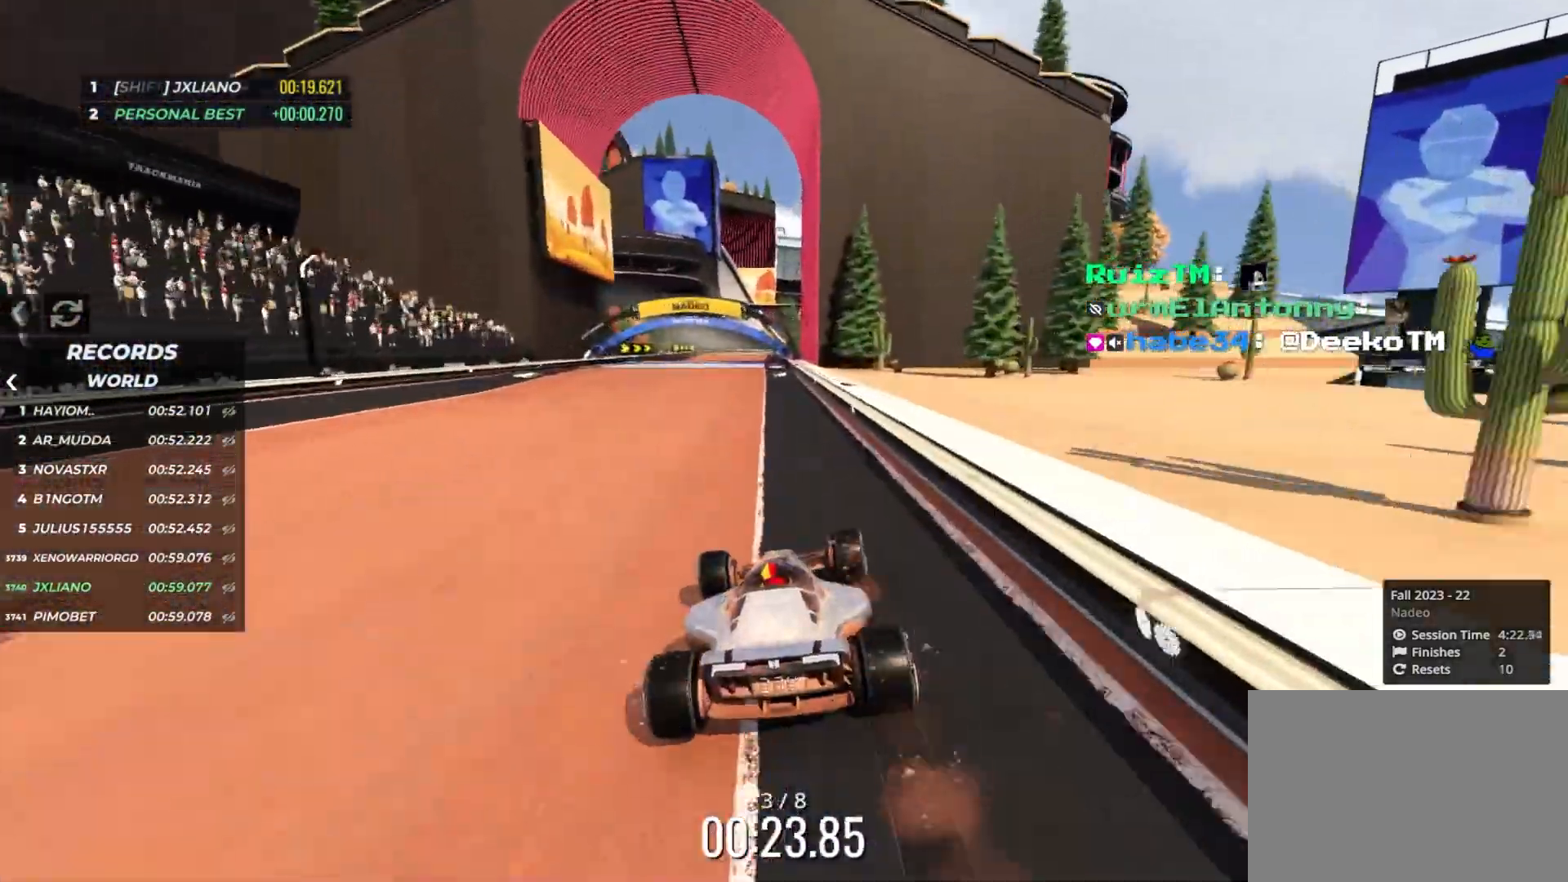
{"keys": ["up"], "events": []}
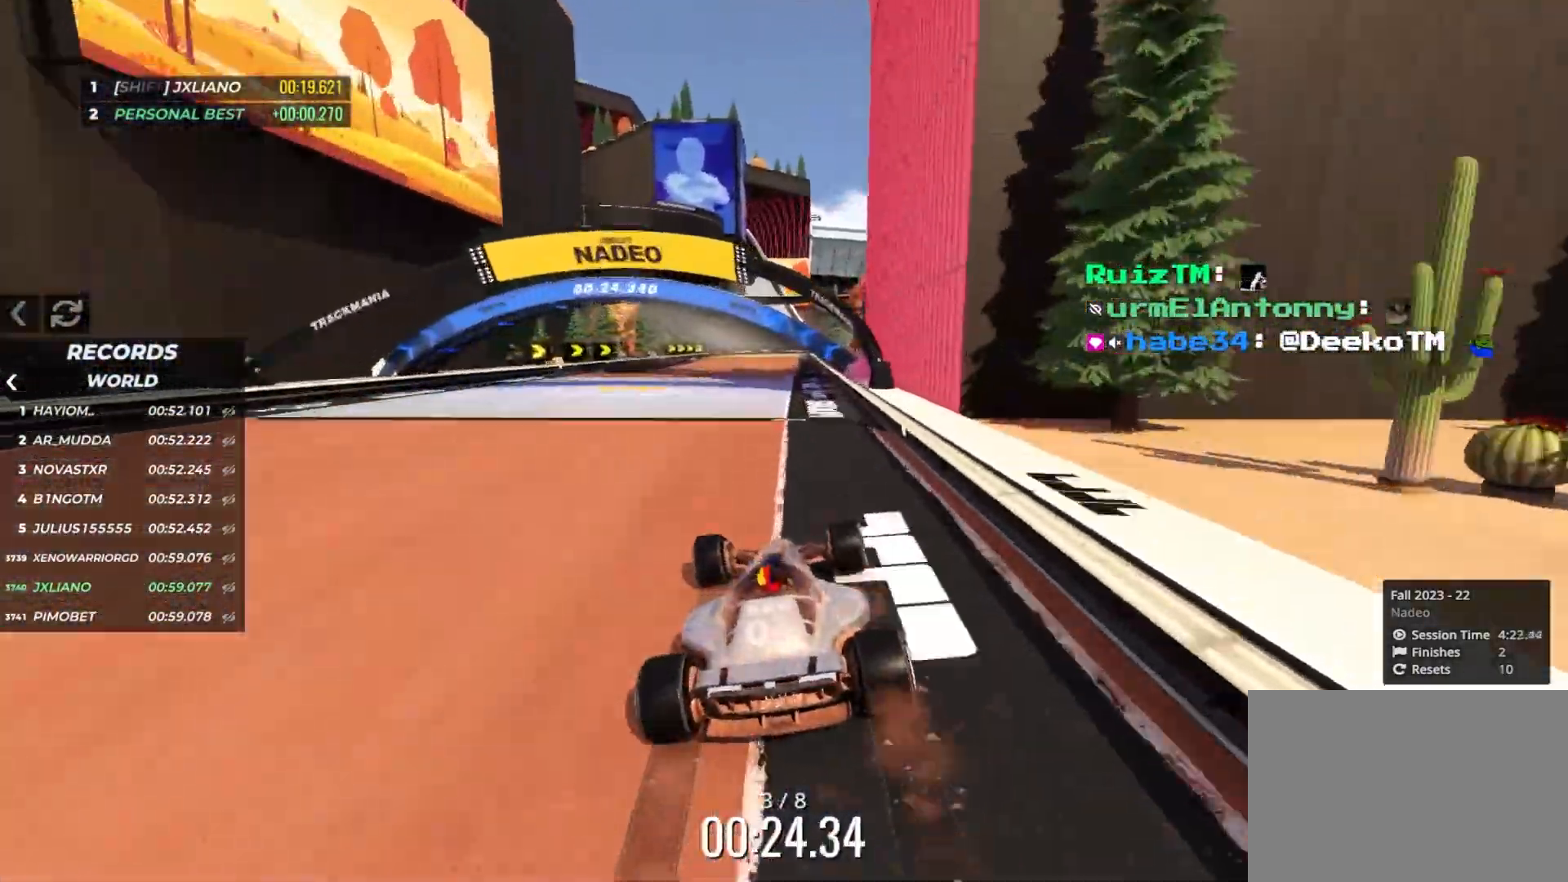
{"keys": ["up"], "events": [[316, "right", "down"], [333, "right", "up"]]}
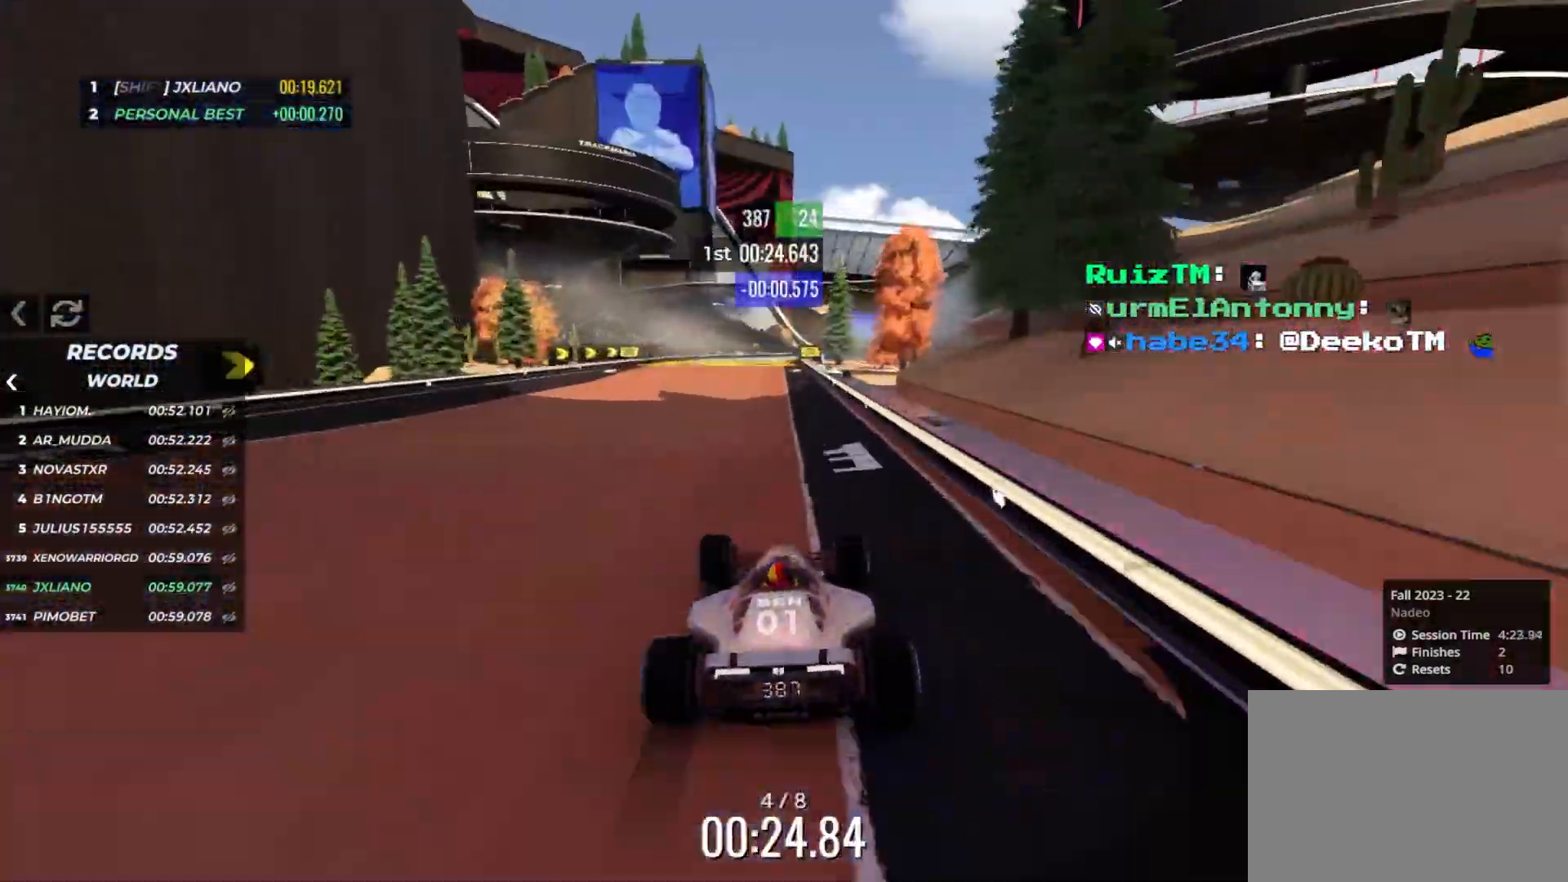
{"keys": ["up"], "events": []}
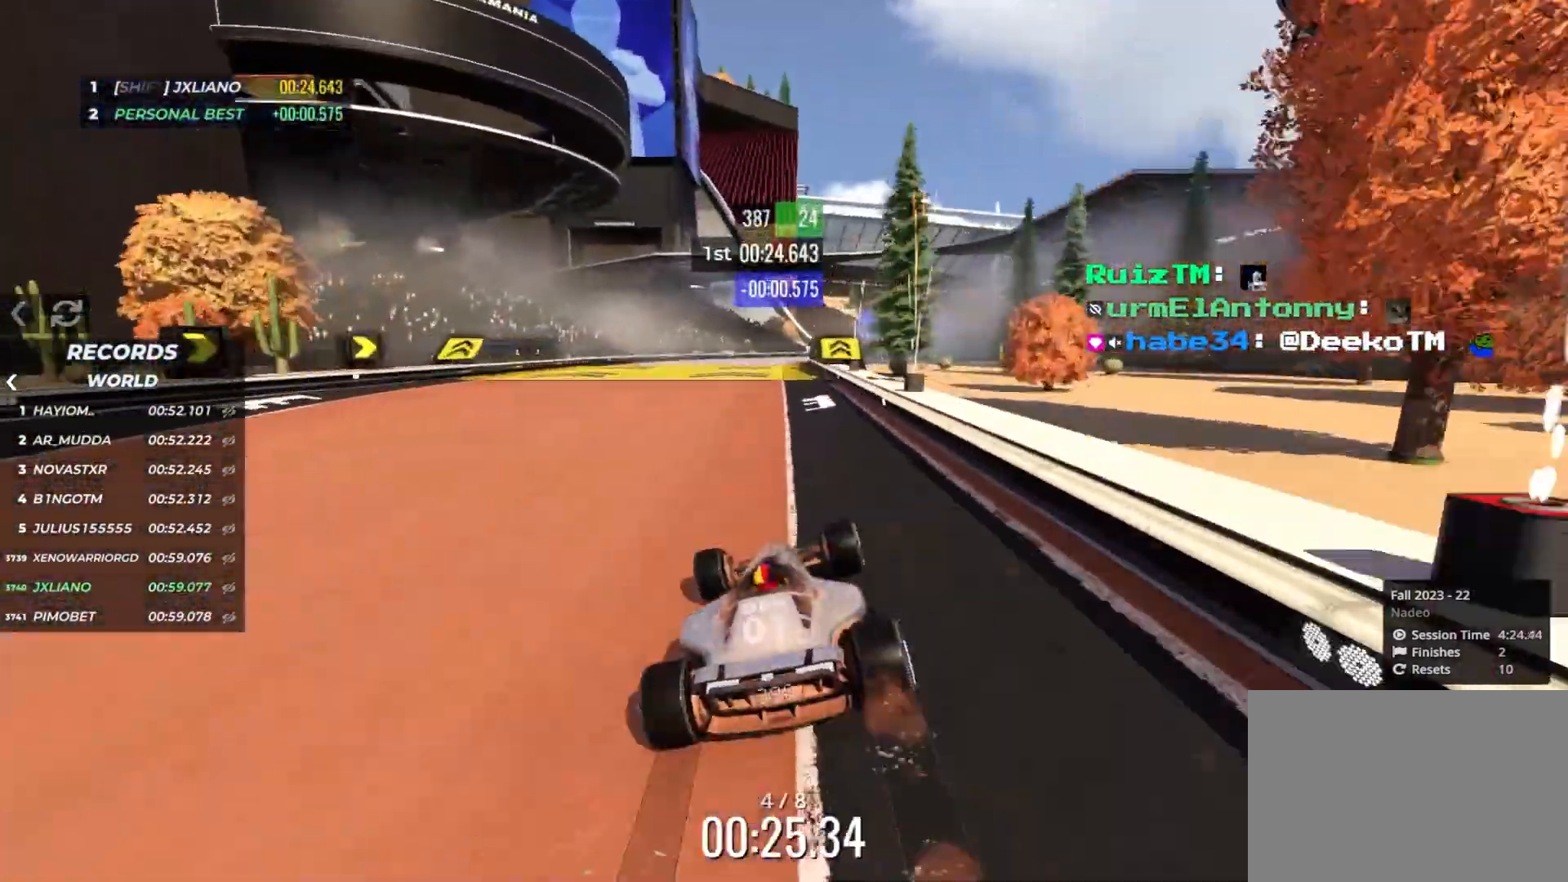
{"keys": ["right", "up"], "events": [[283, "right", "down"]]}
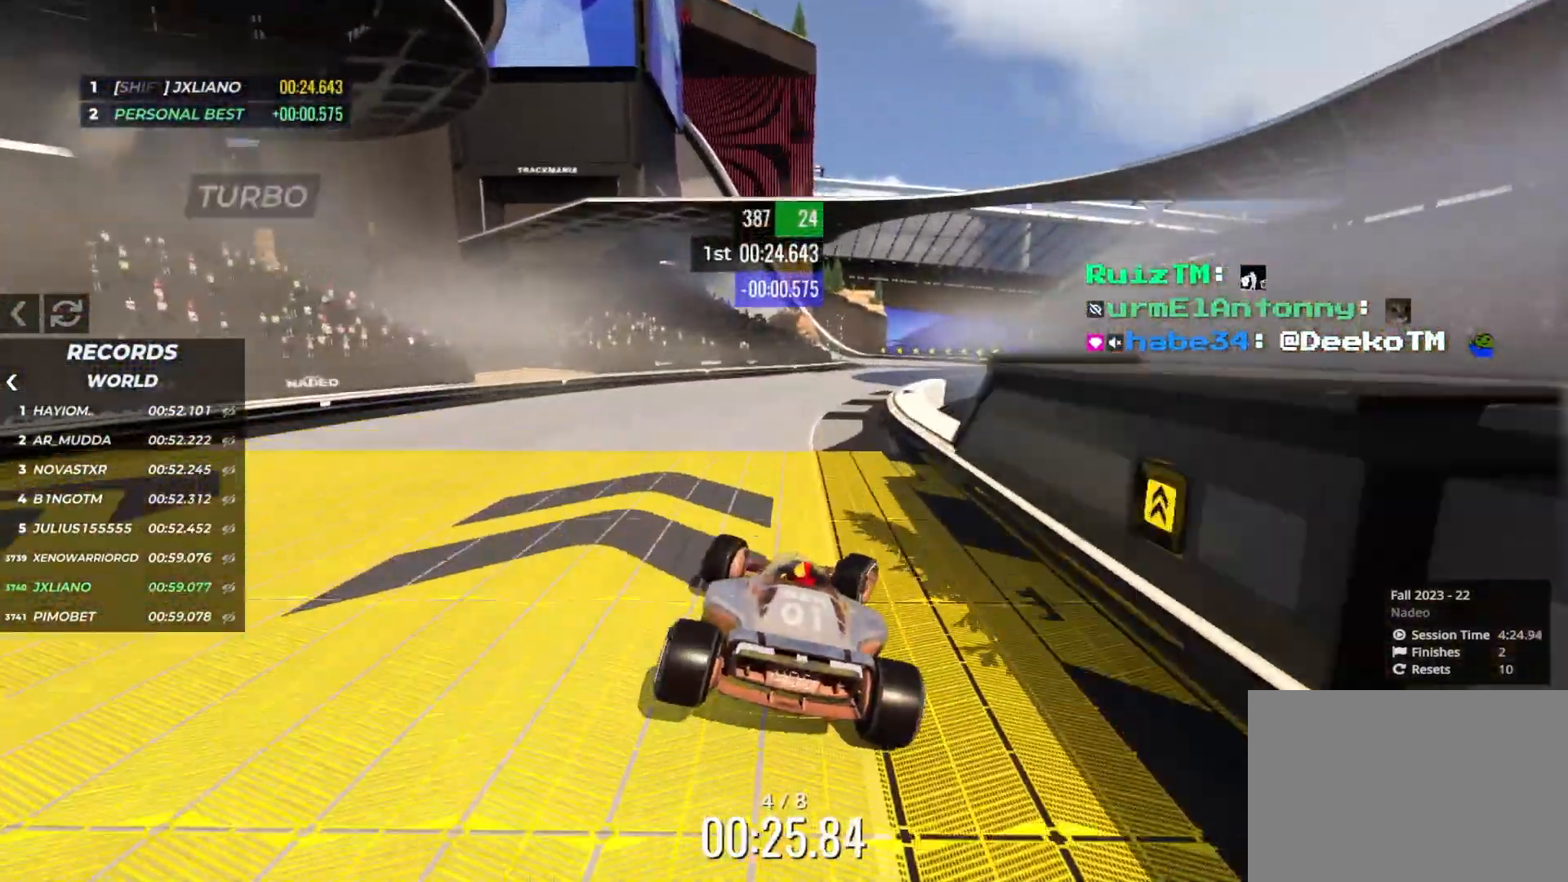
{"keys": ["left", "up"], "events": [[283, "right", "up"], [350, "left", "down"]]}
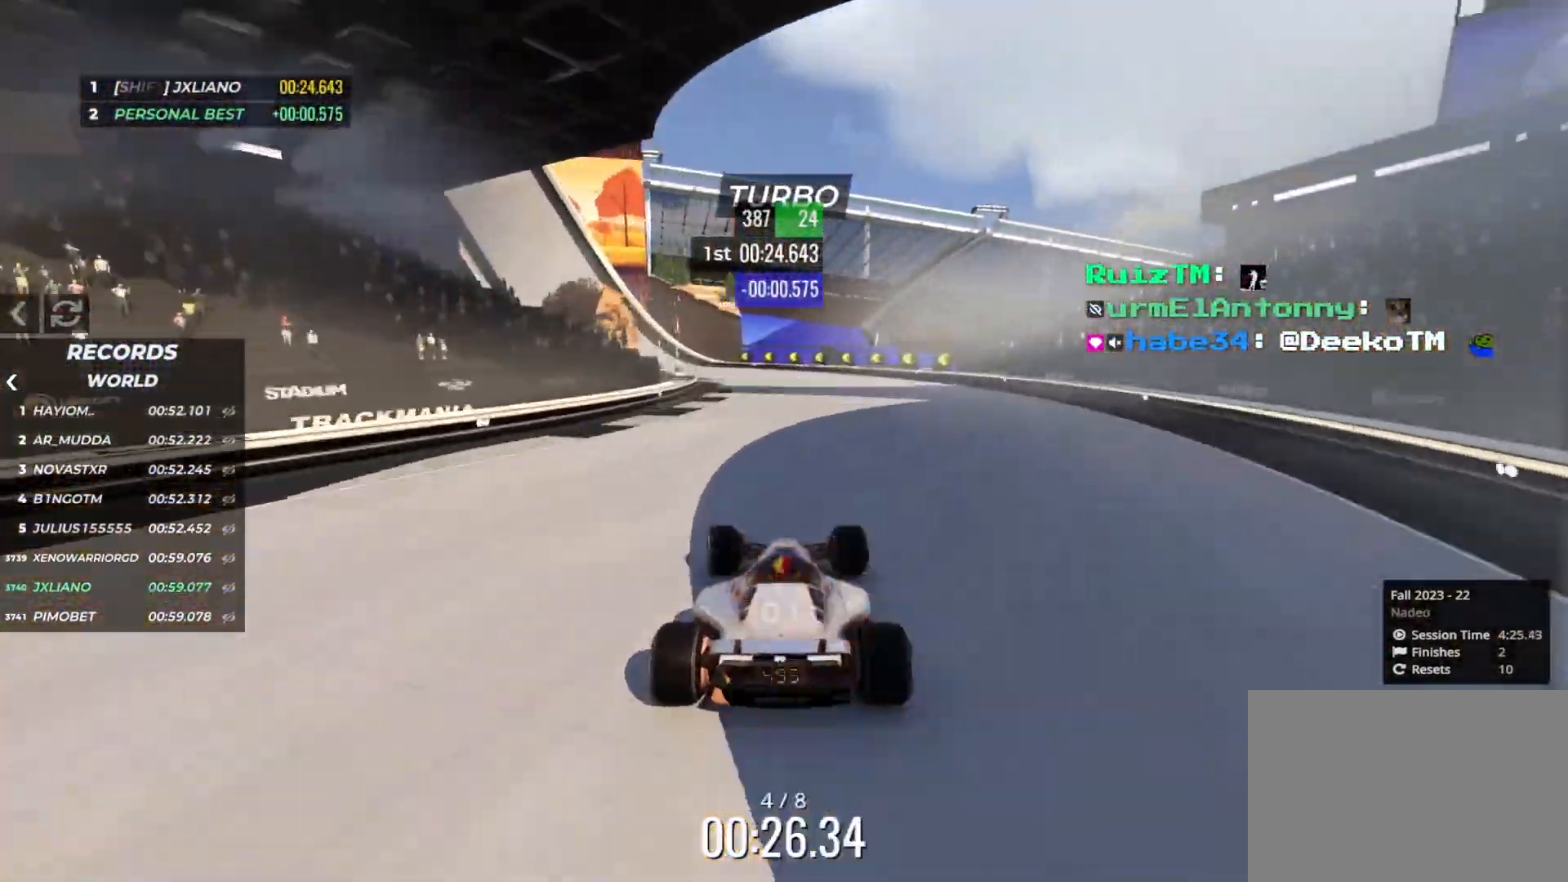
{"keys": ["left", "up"], "events": []}
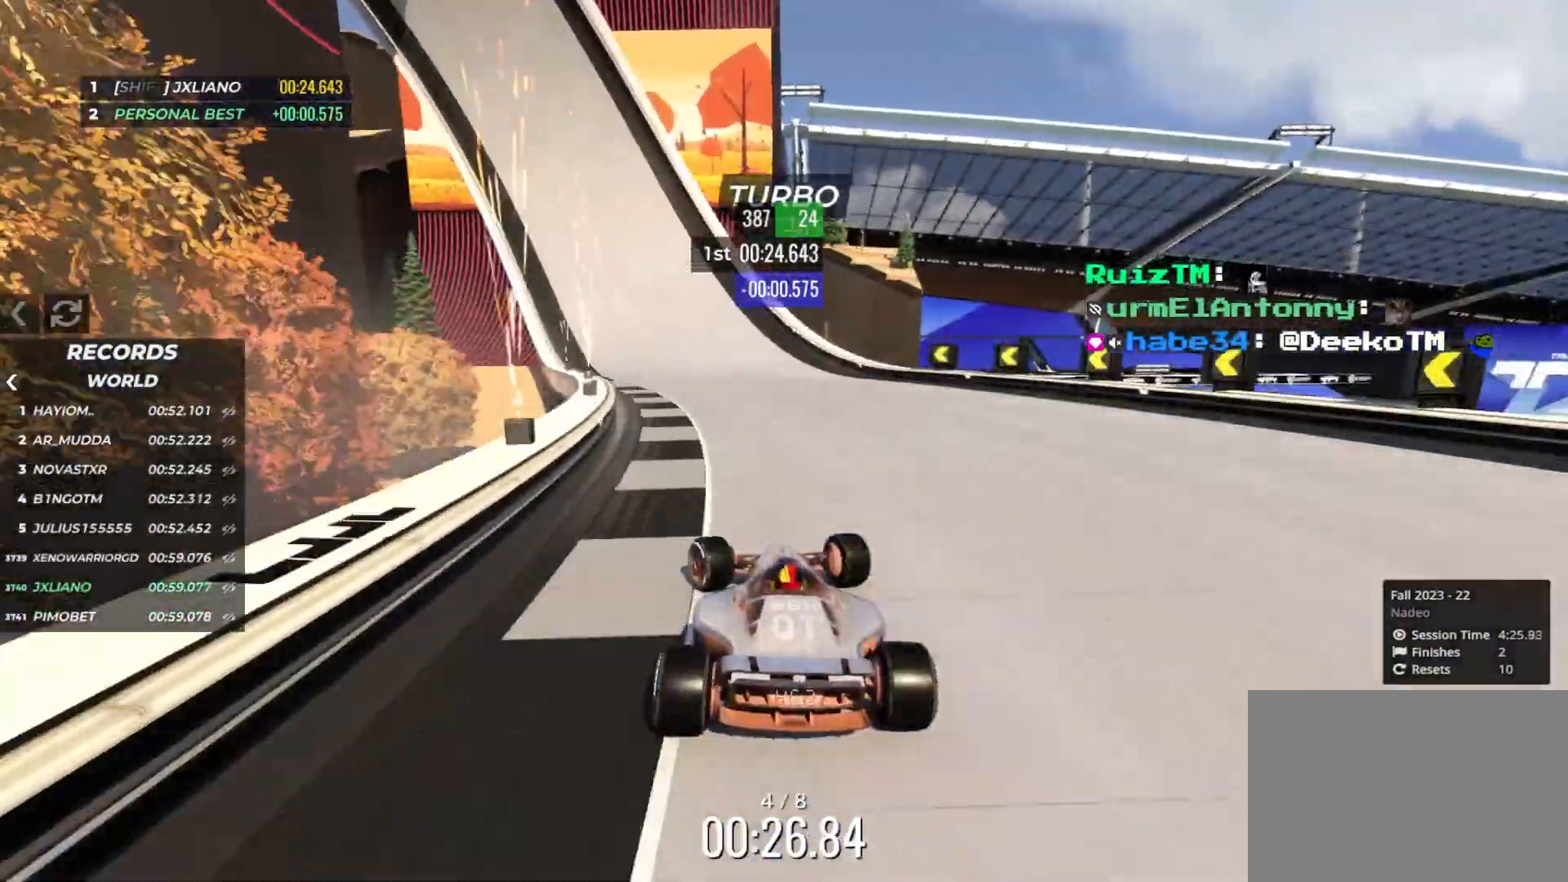
{"keys": ["left", "up"], "events": [[150, "left", "up"], [283, "left", "down"], [366, "left", "up"], [500, "left", "down"]]}
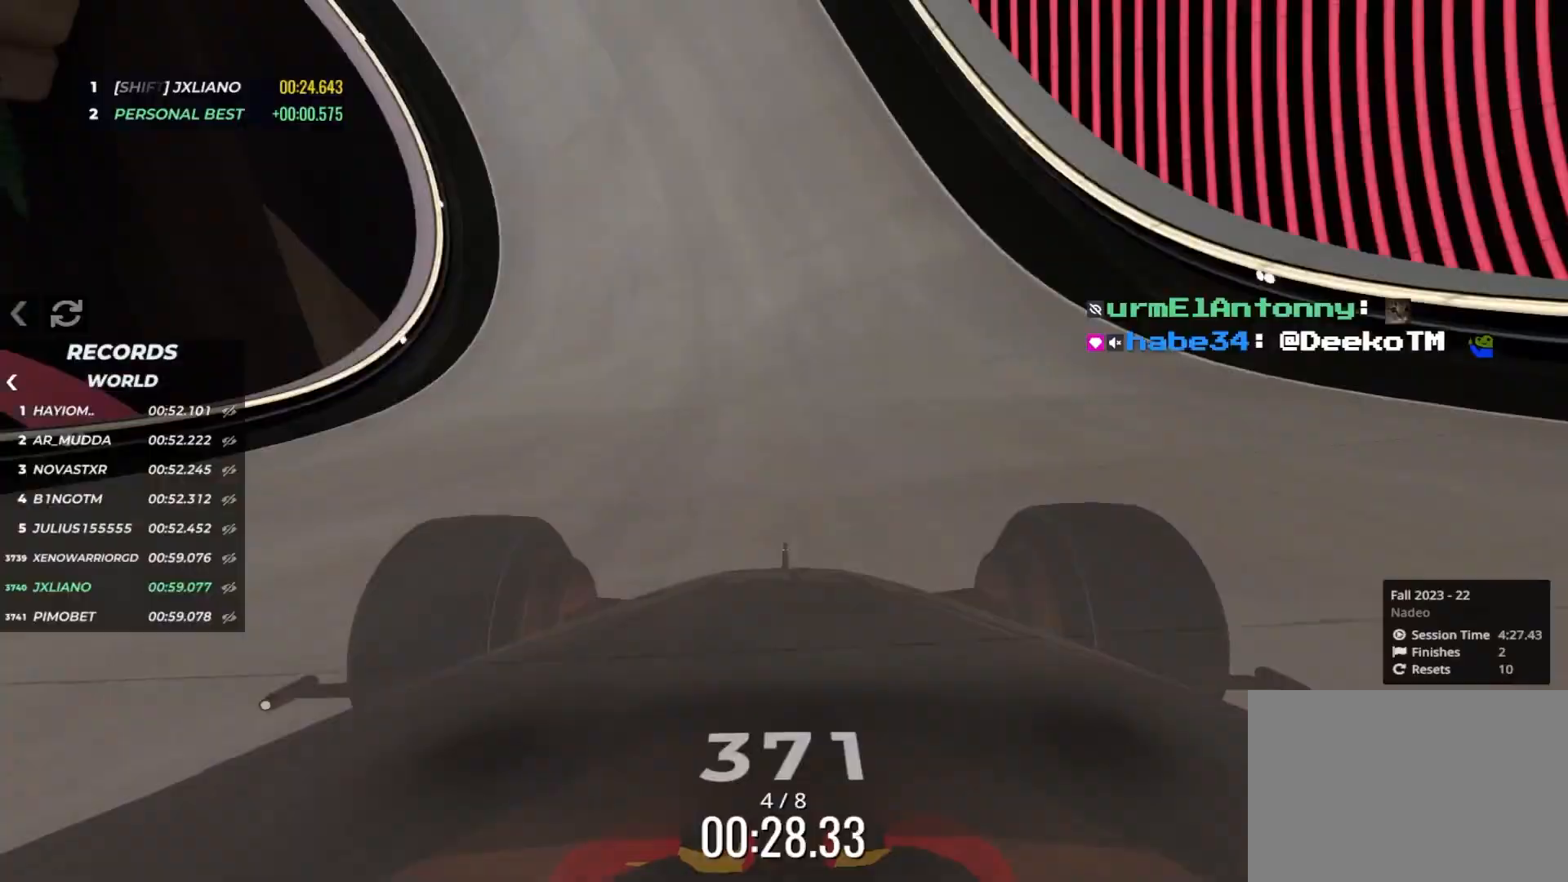
{"keys": ["up"], "events": [[66, "left", "up"]]}
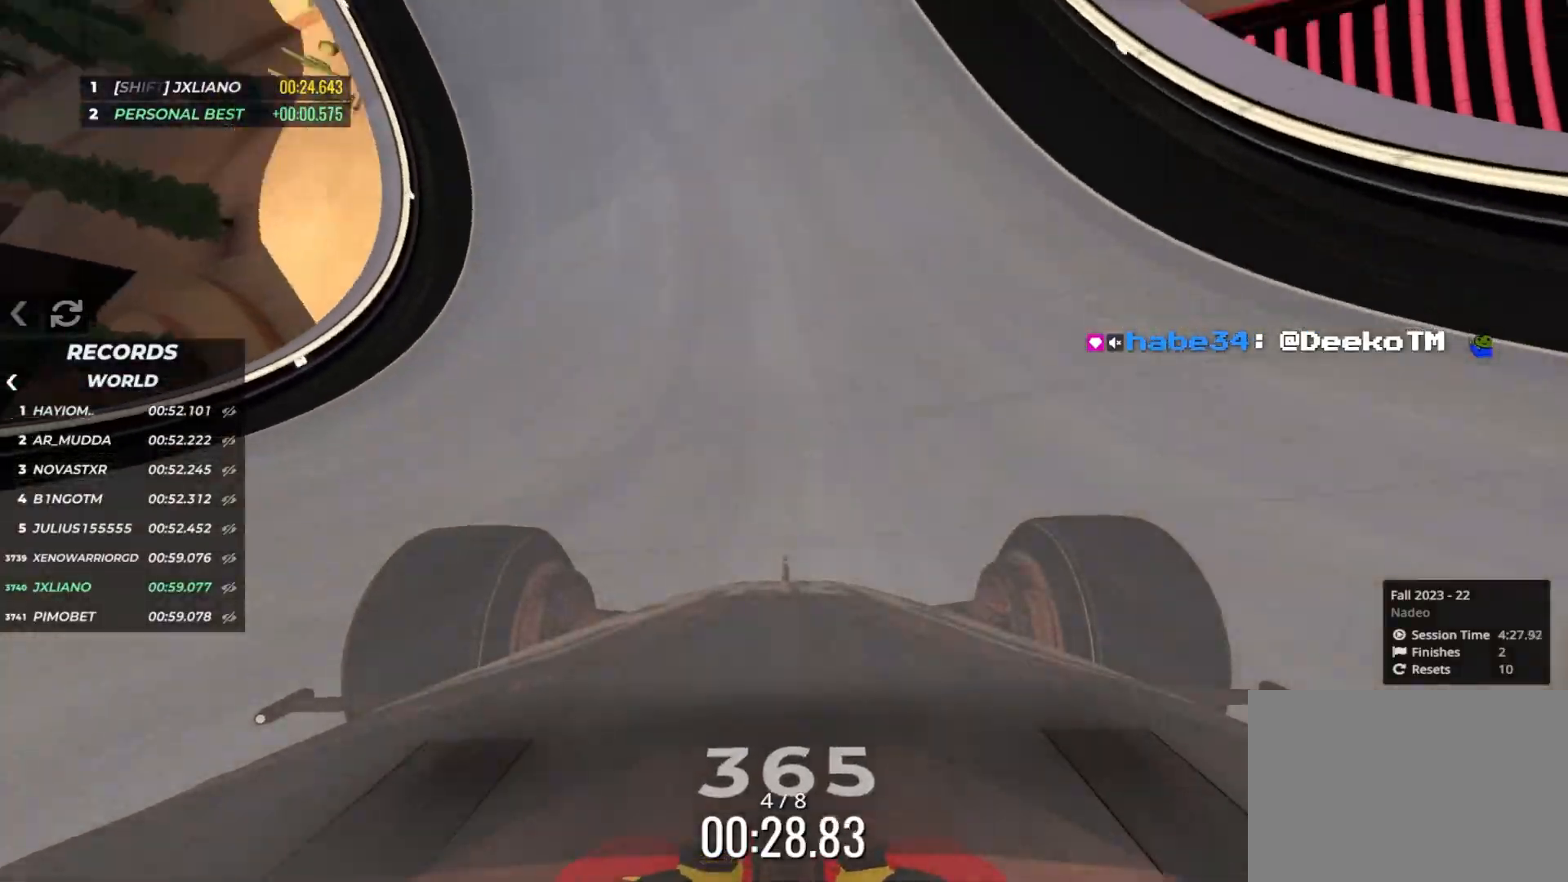
{"keys": ["up"], "events": []}
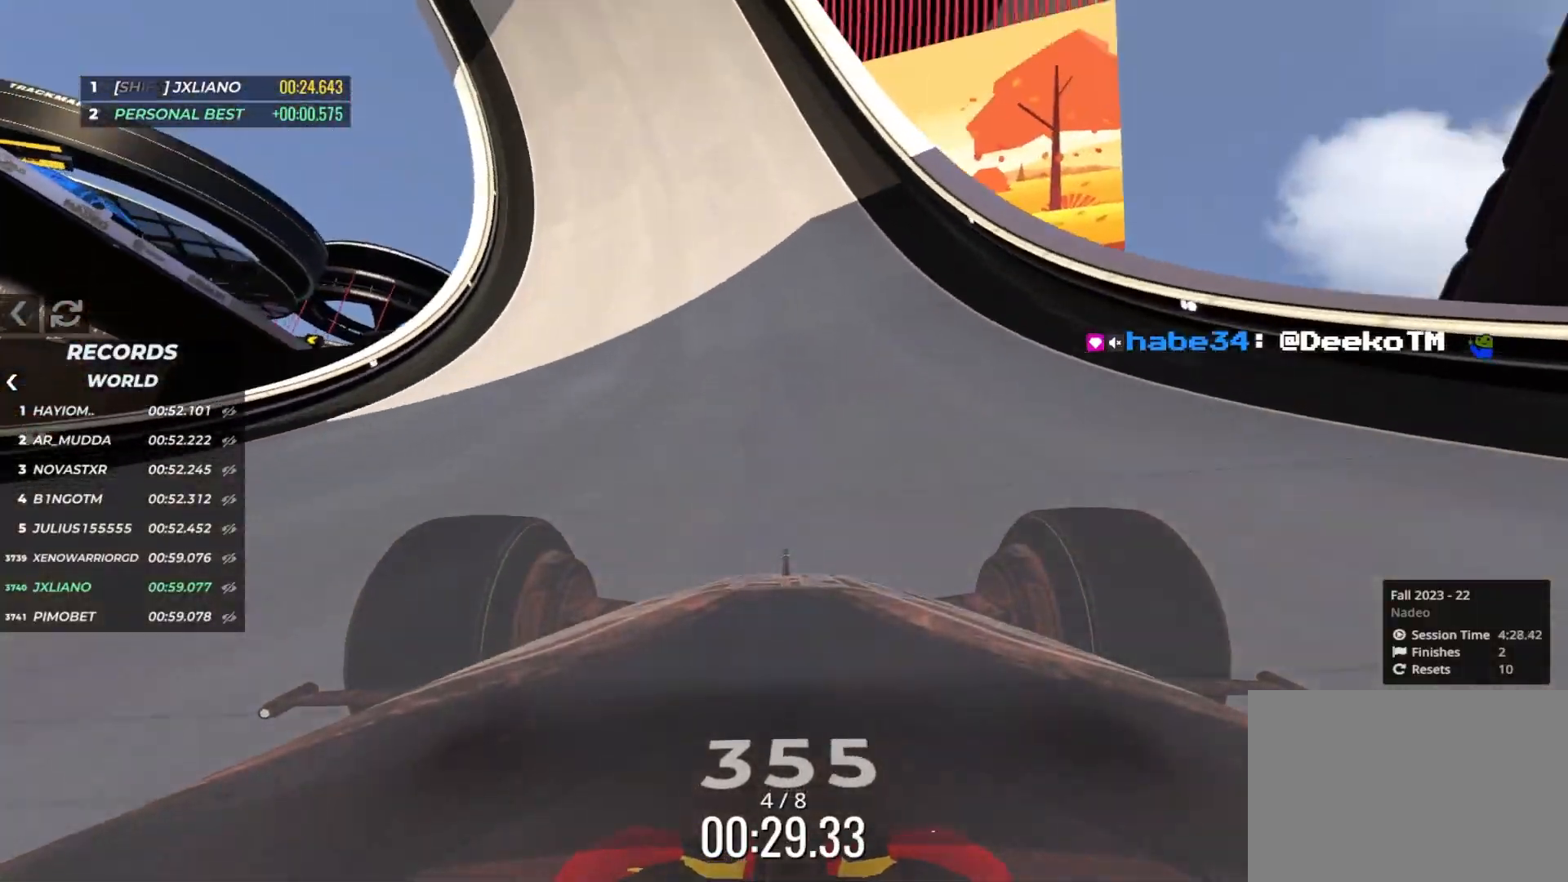
{"keys": ["up"], "events": [[333, "left", "down"], [350, "left", "up"]]}